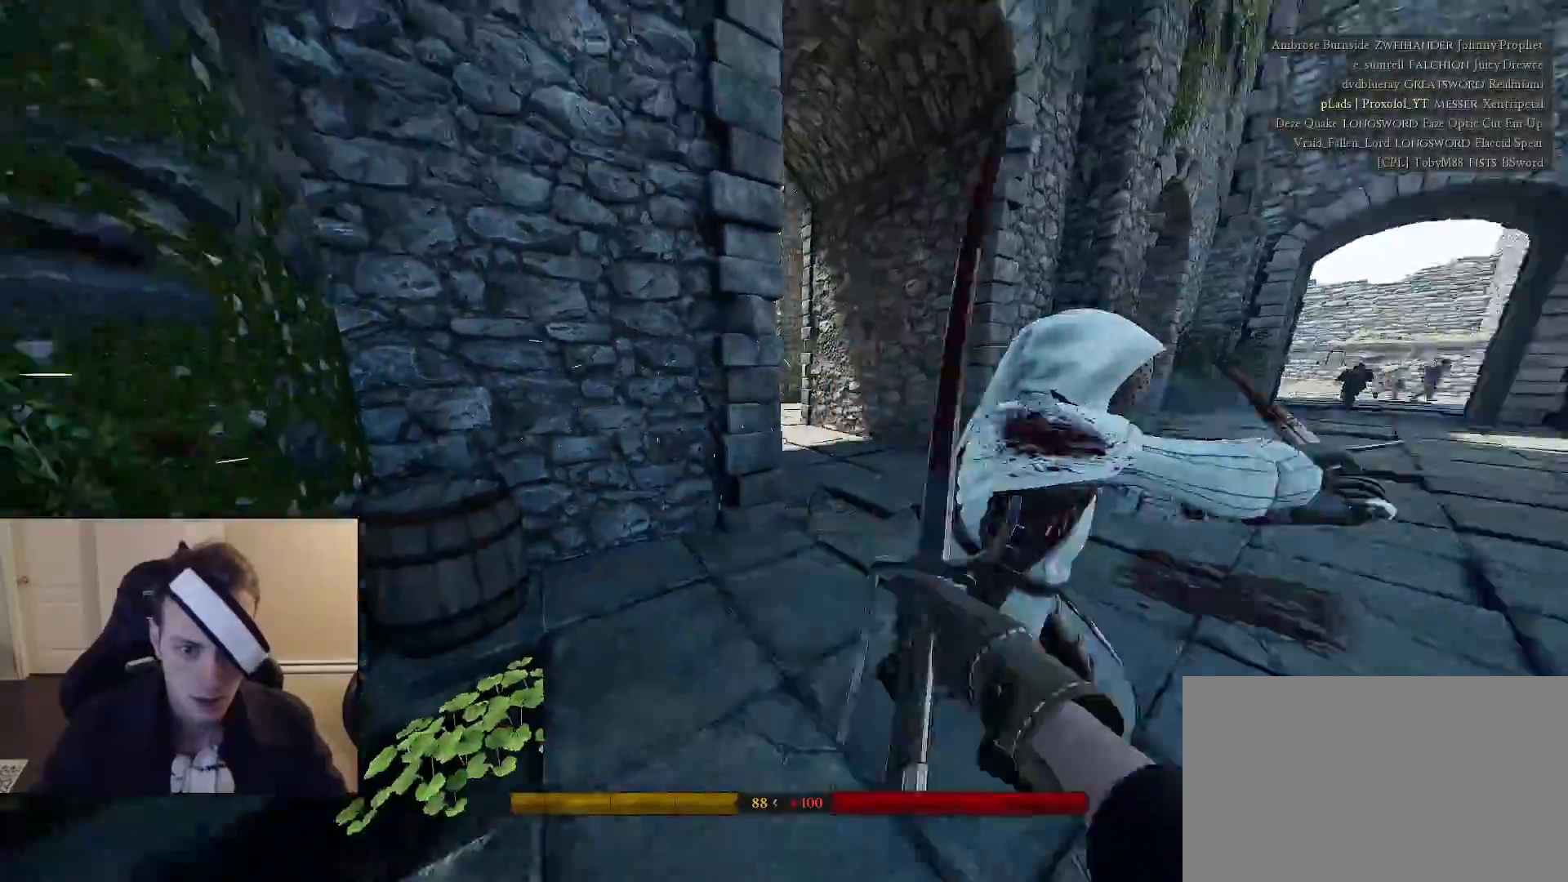
Gameplay with keyboard and mouse; each line is a JSON object with the keys and mouse buttons held at the frame after it. "events" lists presses ("down") and releases ("up") of "1", "2", "3", "4", "5", "a", "alt", "c", "caps_lock", "ctrl", "d", "e", "f", "g", "q", "r", "s", "shift", "space", "t", "tab", "v", "w", "x", "z", "mouse_left", "mouse_wheel" and "mouse_right" between this image and that frame as [ms after this image, input, new state], when the widget could be followed in between. "mouse_left", "mouse_wheel", "mouse_right" = the "left", "wheel", "right" buttons of the "mouse" list. No other keys are recorded. "wheel" means that the mouse wheel is clicked or scrolled. "mouse_move" is the direction in which the mouse moves at that frame (one of eight, or "still"), when it could be read.
{"keys": ["shift", "w"], "mouse": [], "mouse_move": "left", "events": [[17, "s", "up"], [100, "mouse_right", "down"], [200, "w", "down"], [250, "shift", "down"], [333, "mouse_right", "up"], [483, "d", "up"]]}
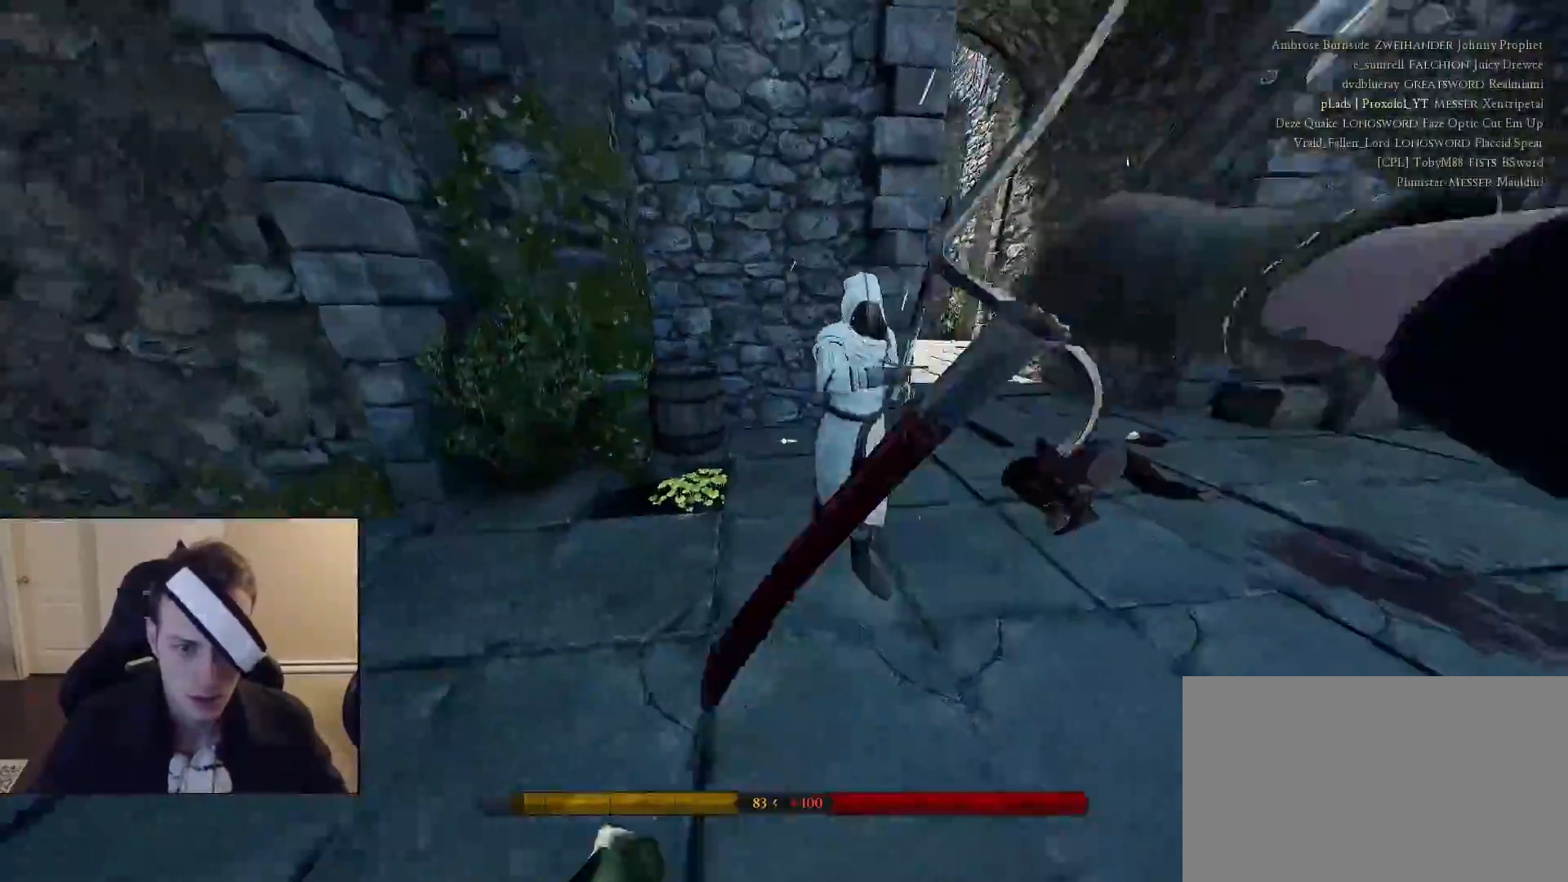
{"keys": ["a"], "mouse": [], "mouse_move": "up", "events": [[317, "mouse_wheel", "down"], [400, "shift", "up"], [450, "a", "down"], [483, "mouse_wheel", "up"], [500, "w", "up"]]}
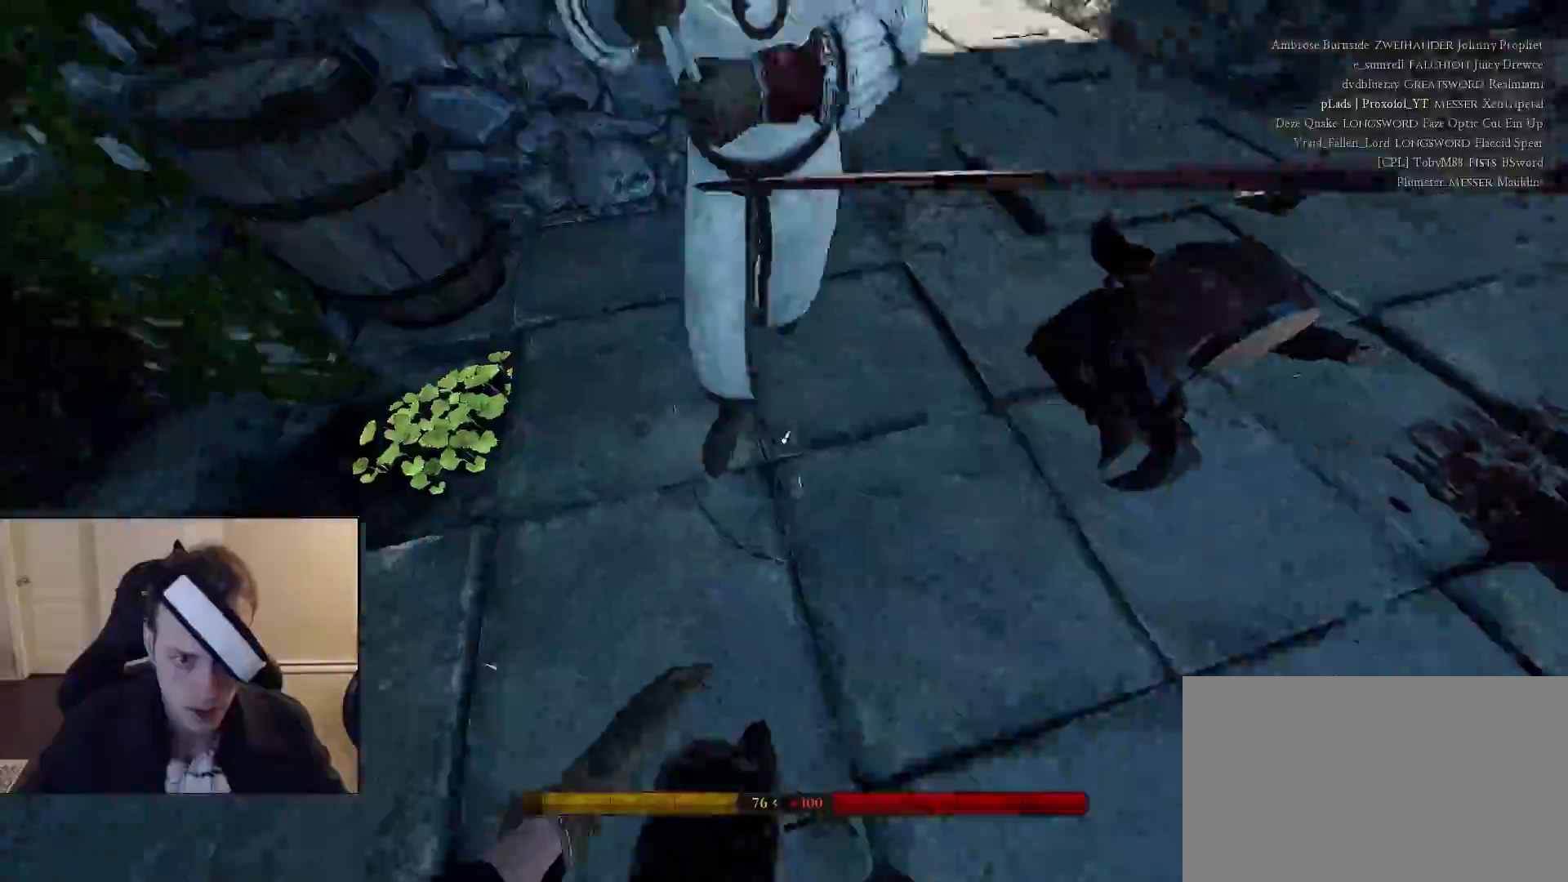
{"keys": ["a", "shift", "w"], "mouse": [], "mouse_move": "right", "events": [[83, "shift", "down"], [83, "w", "down"]]}
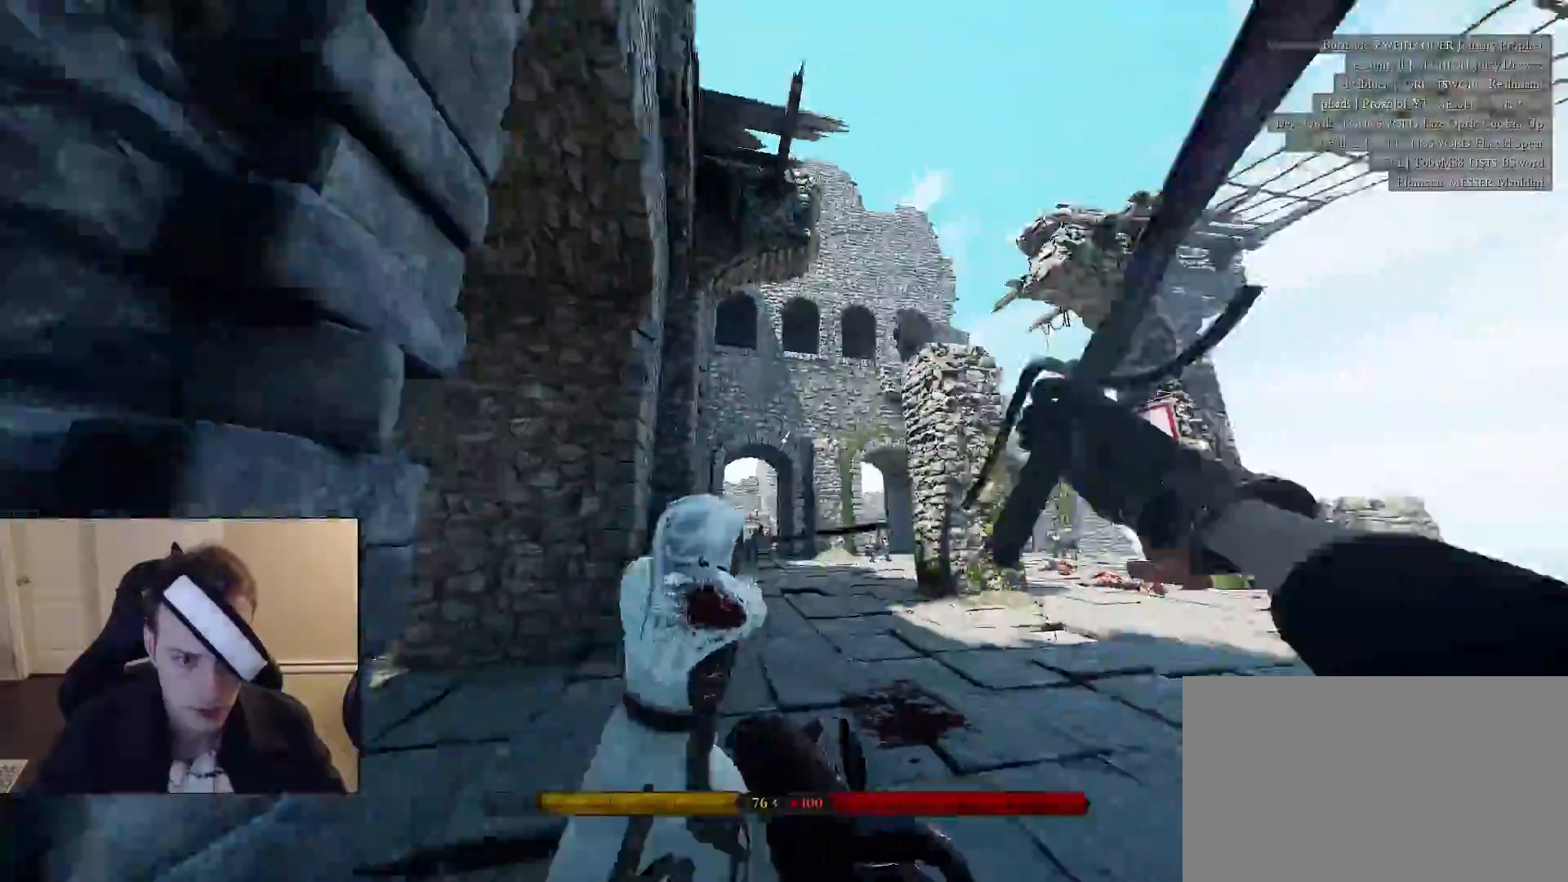
{"keys": ["d", "s"], "mouse": [], "mouse_move": "left", "events": [[100, "d", "down"], [150, "a", "up"], [150, "shift", "up"], [150, "w", "up"], [300, "s", "down"]]}
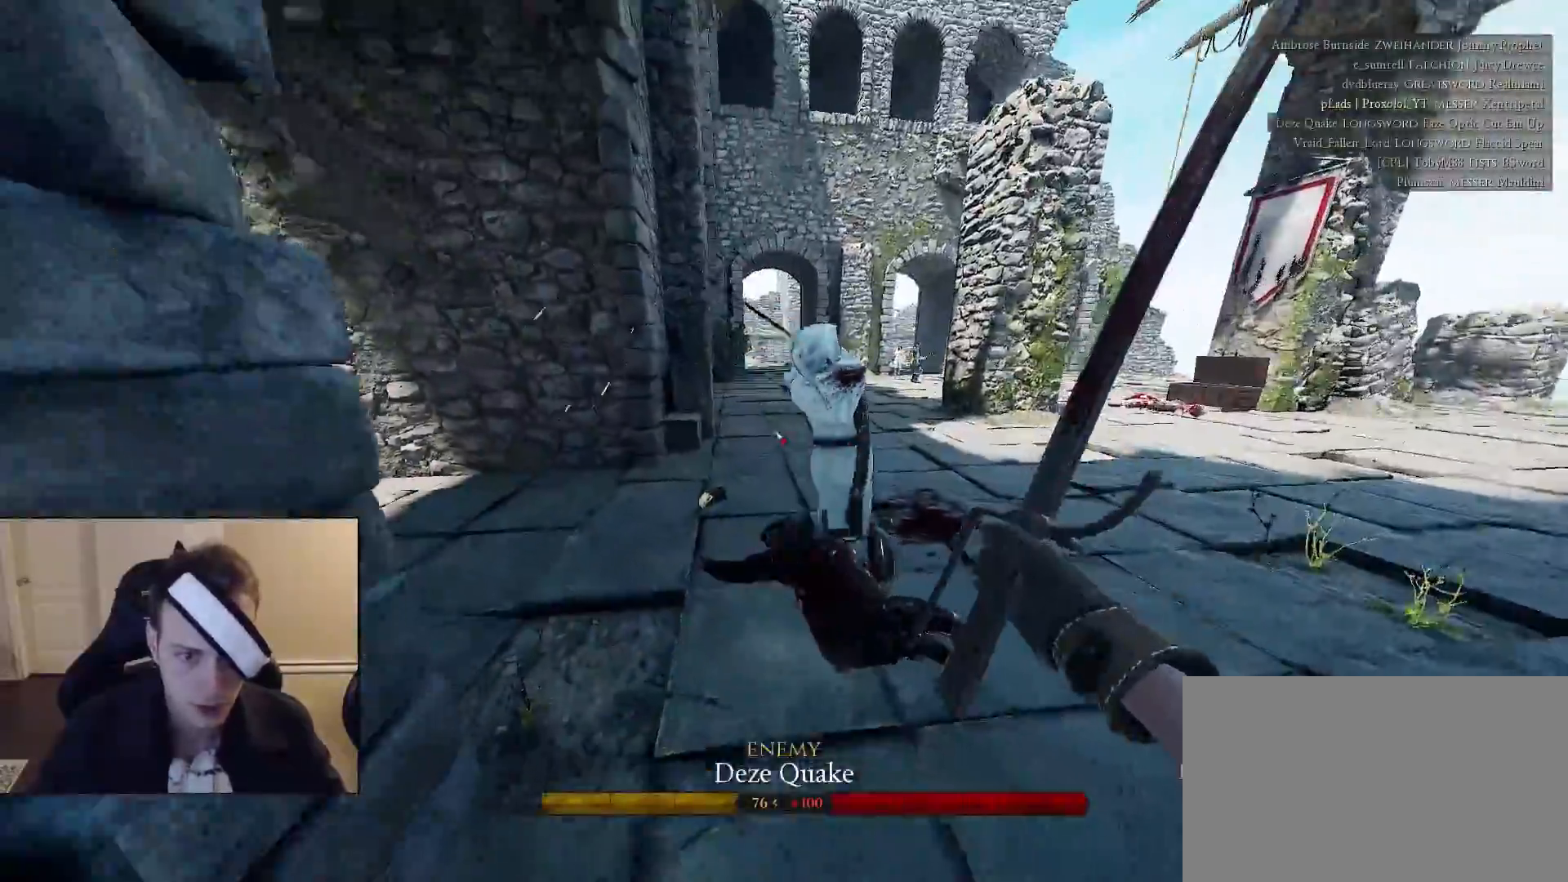
{"keys": ["d", "shift", "w"], "mouse": ["right"], "mouse_move": "down-left", "events": [[117, "s", "up"], [217, "w", "down"], [317, "shift", "down"], [350, "mouse_right", "down"]]}
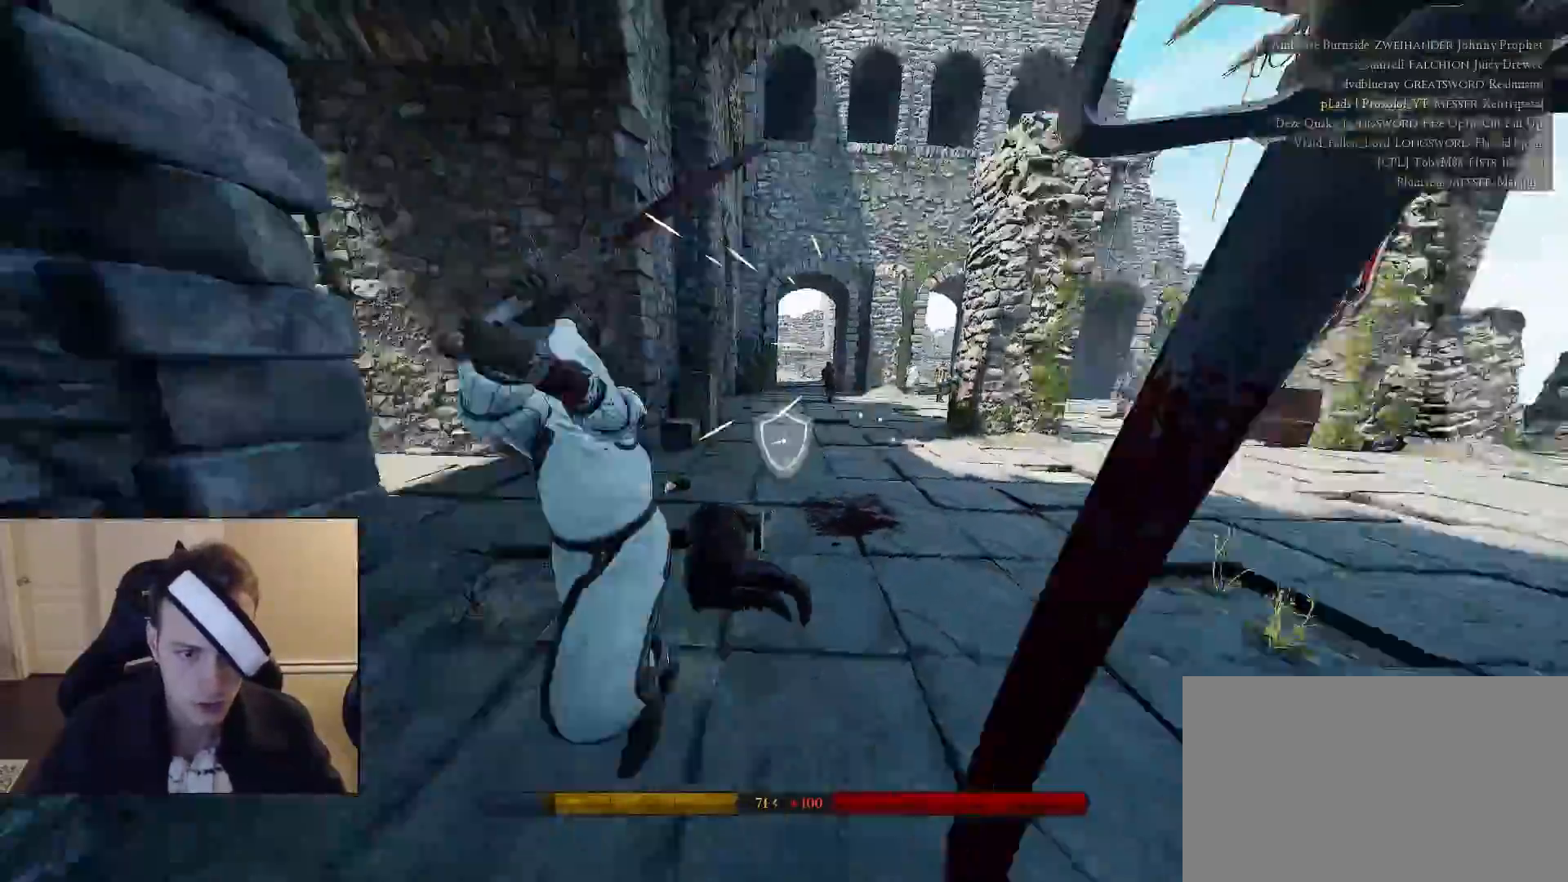
{"keys": ["shift", "w"], "mouse": [], "mouse_move": "left", "events": [[83, "mouse_right", "up"], [233, "d", "up"]]}
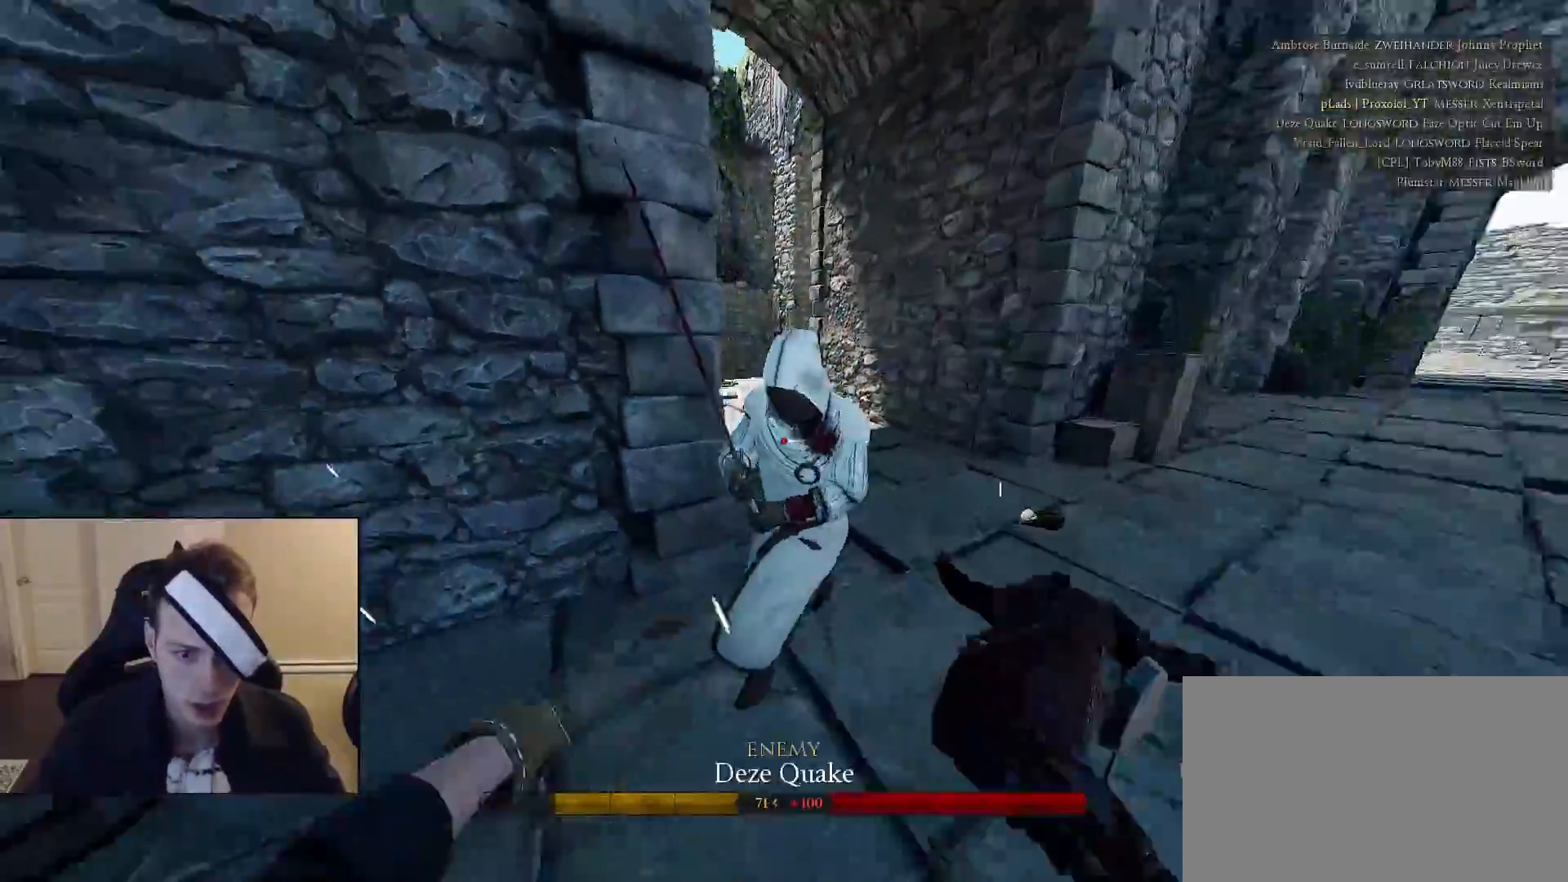
{"keys": ["a", "s"], "mouse": [], "mouse_move": "right", "events": [[50, "q", "down"], [200, "q", "up"], [250, "a", "down"], [250, "shift", "up"], [333, "w", "up"], [433, "s", "down"]]}
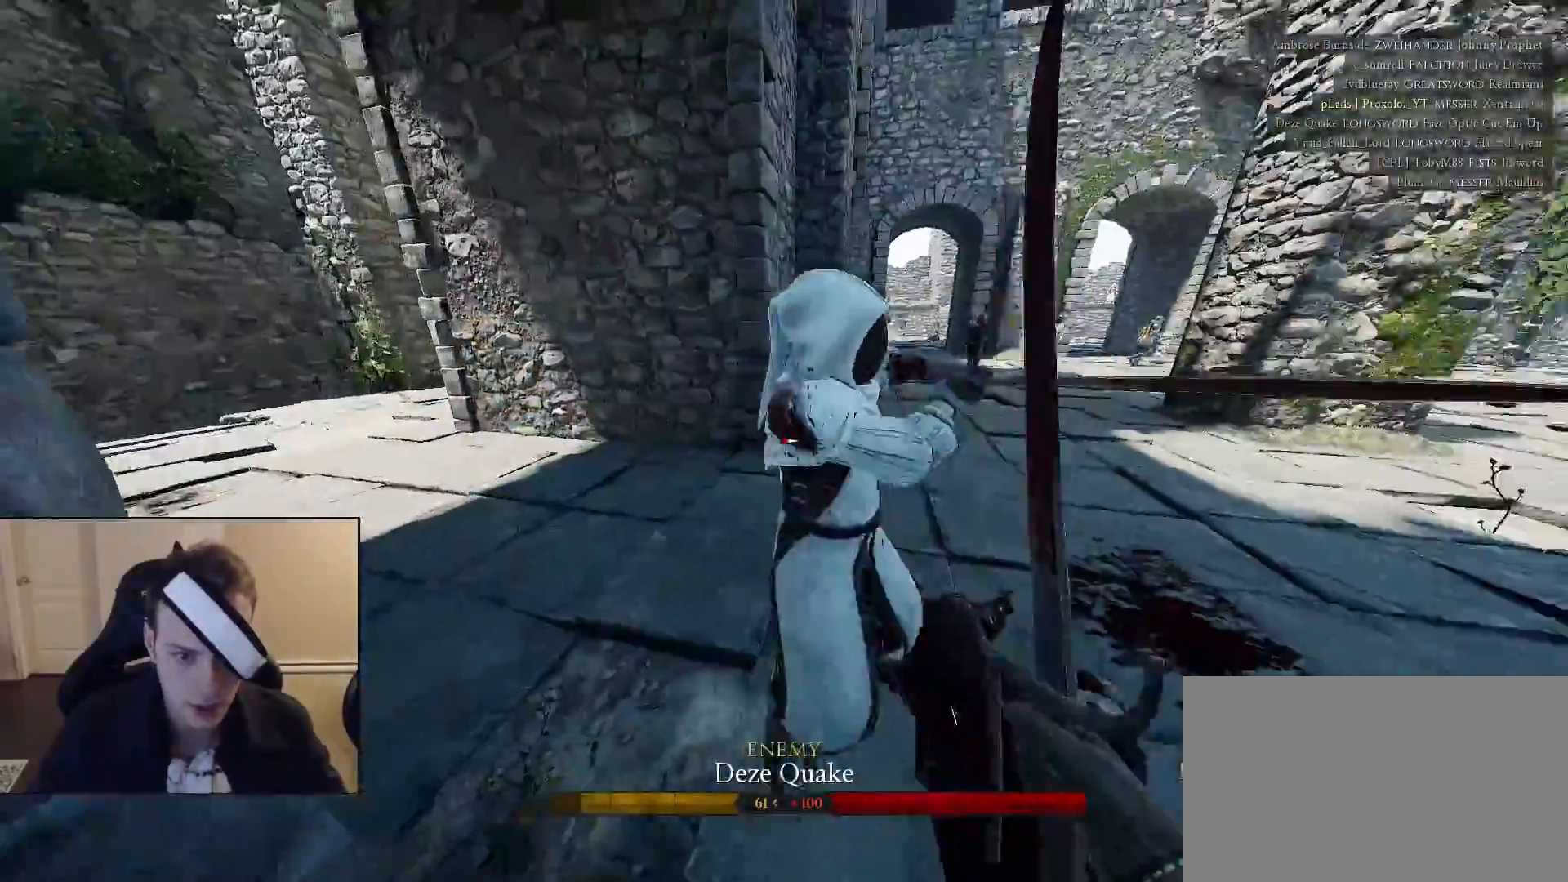
{"keys": ["d", "shift", "w"], "mouse": [], "mouse_move": "right", "events": [[33, "a", "up"], [33, "d", "down"], [67, "s", "up"], [167, "w", "down"], [217, "shift", "down"]]}
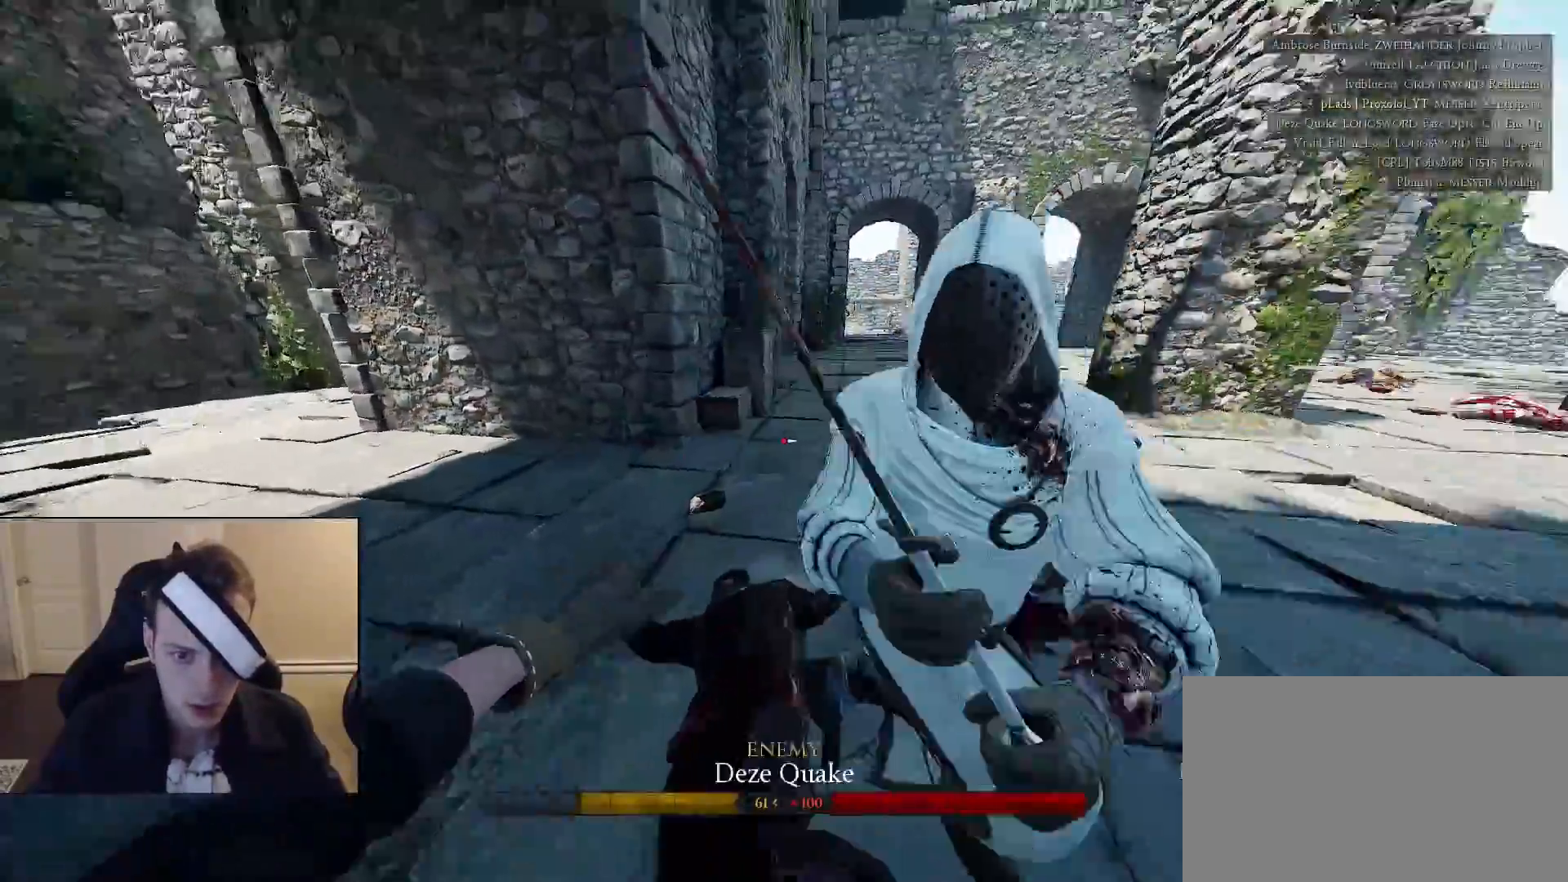
{"keys": ["d"], "mouse": [], "mouse_move": "down-right", "events": [[33, "d", "up"], [283, "a", "down"], [317, "d", "down"], [317, "shift", "up"], [367, "w", "up"], [417, "a", "up"]]}
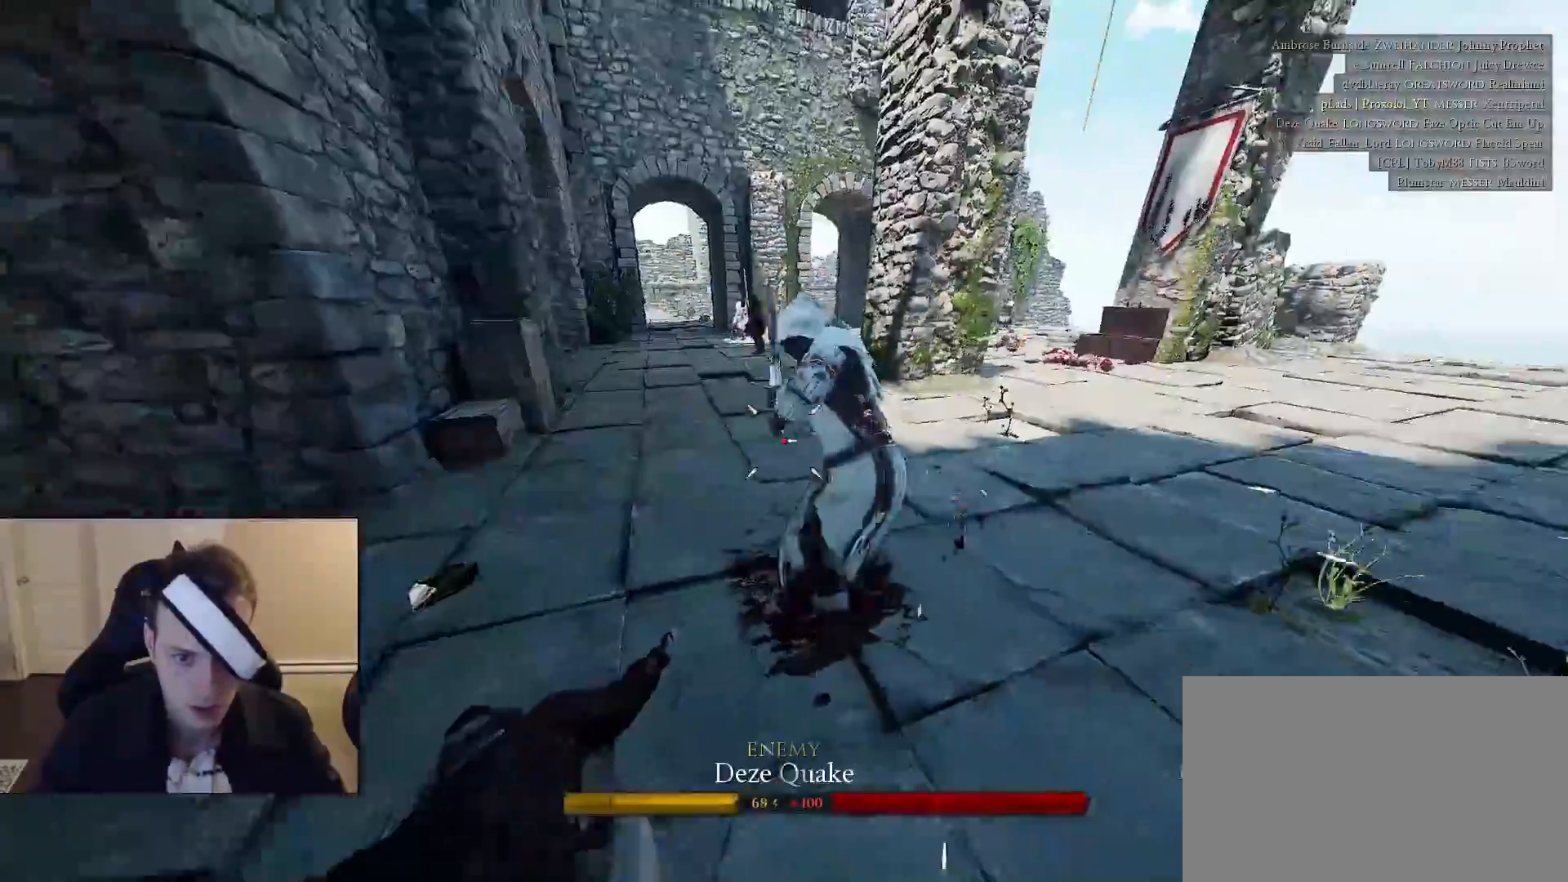
{"keys": ["shift", "w"], "mouse": [], "mouse_move": "up", "events": [[100, "w", "down"], [150, "shift", "down"], [200, "d", "up"]]}
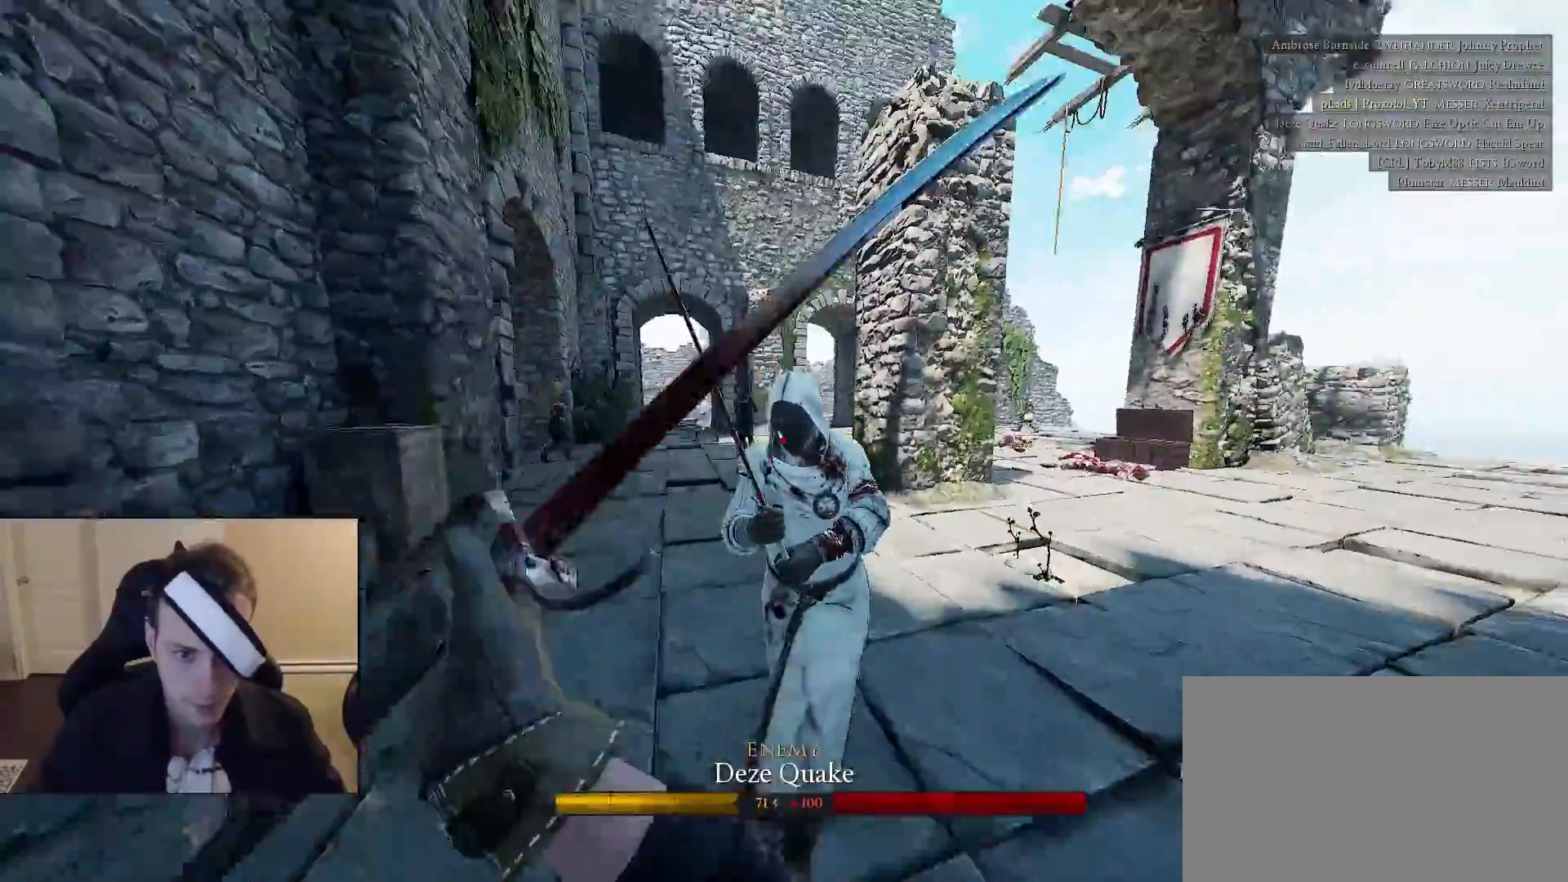
{"keys": ["shift", "w"], "mouse": [], "mouse_move": "up", "events": [[167, "caps_lock", "down"], [267, "d", "down"], [317, "caps_lock", "up"], [317, "shift", "up"], [317, "w", "up"], [400, "shift", "down"], [400, "w", "down"], [500, "d", "up"]]}
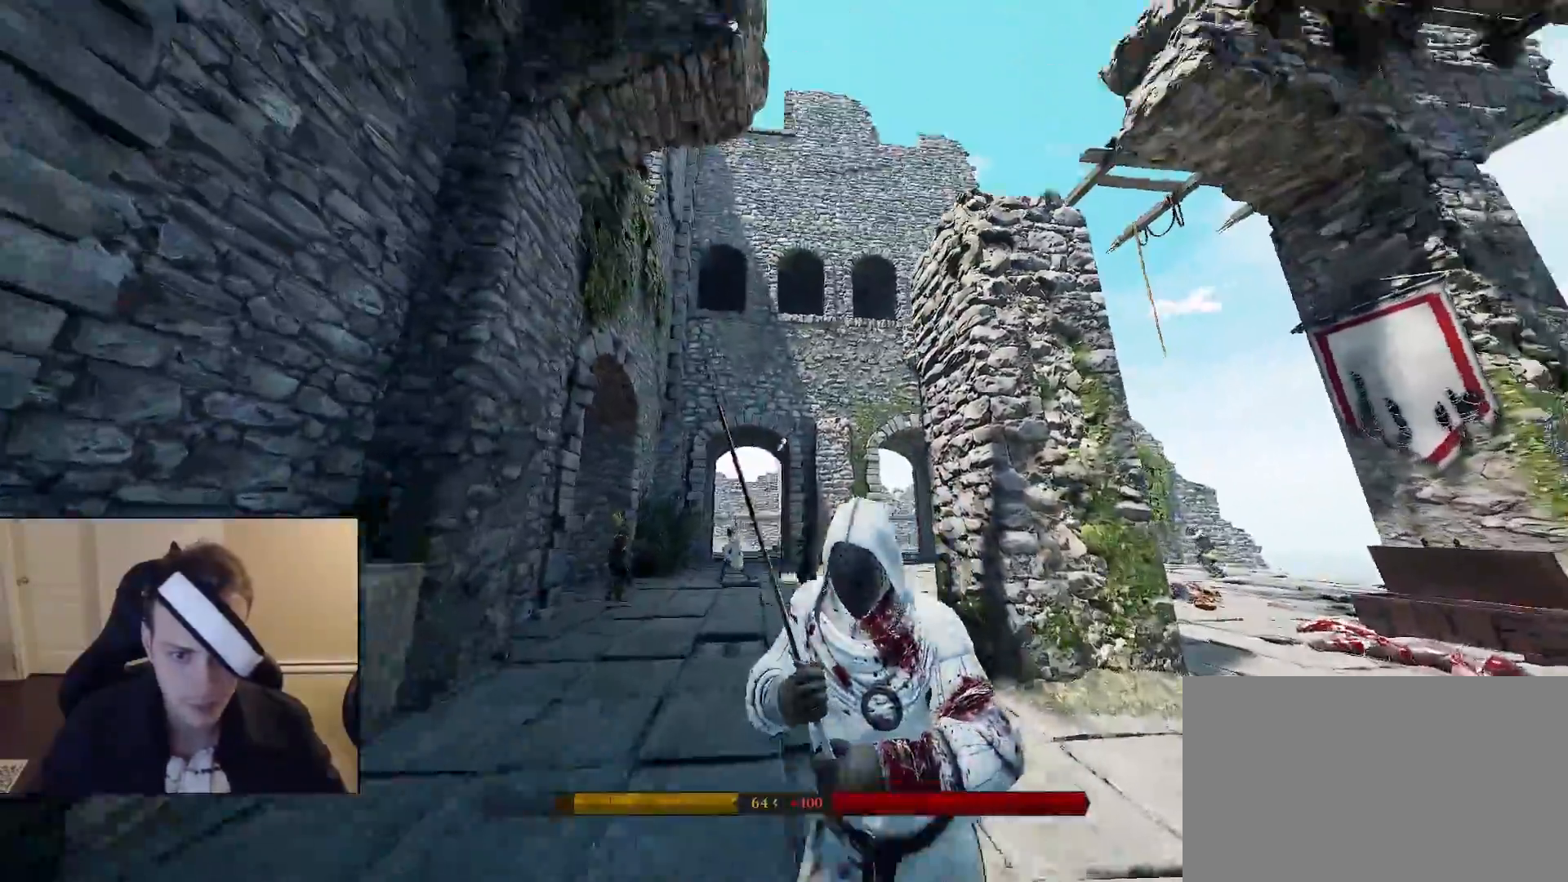
{"keys": ["d"], "mouse": [], "mouse_move": "down", "events": [[133, "a", "down"], [367, "a", "up"], [367, "d", "down"], [467, "shift", "up"], [467, "w", "up"]]}
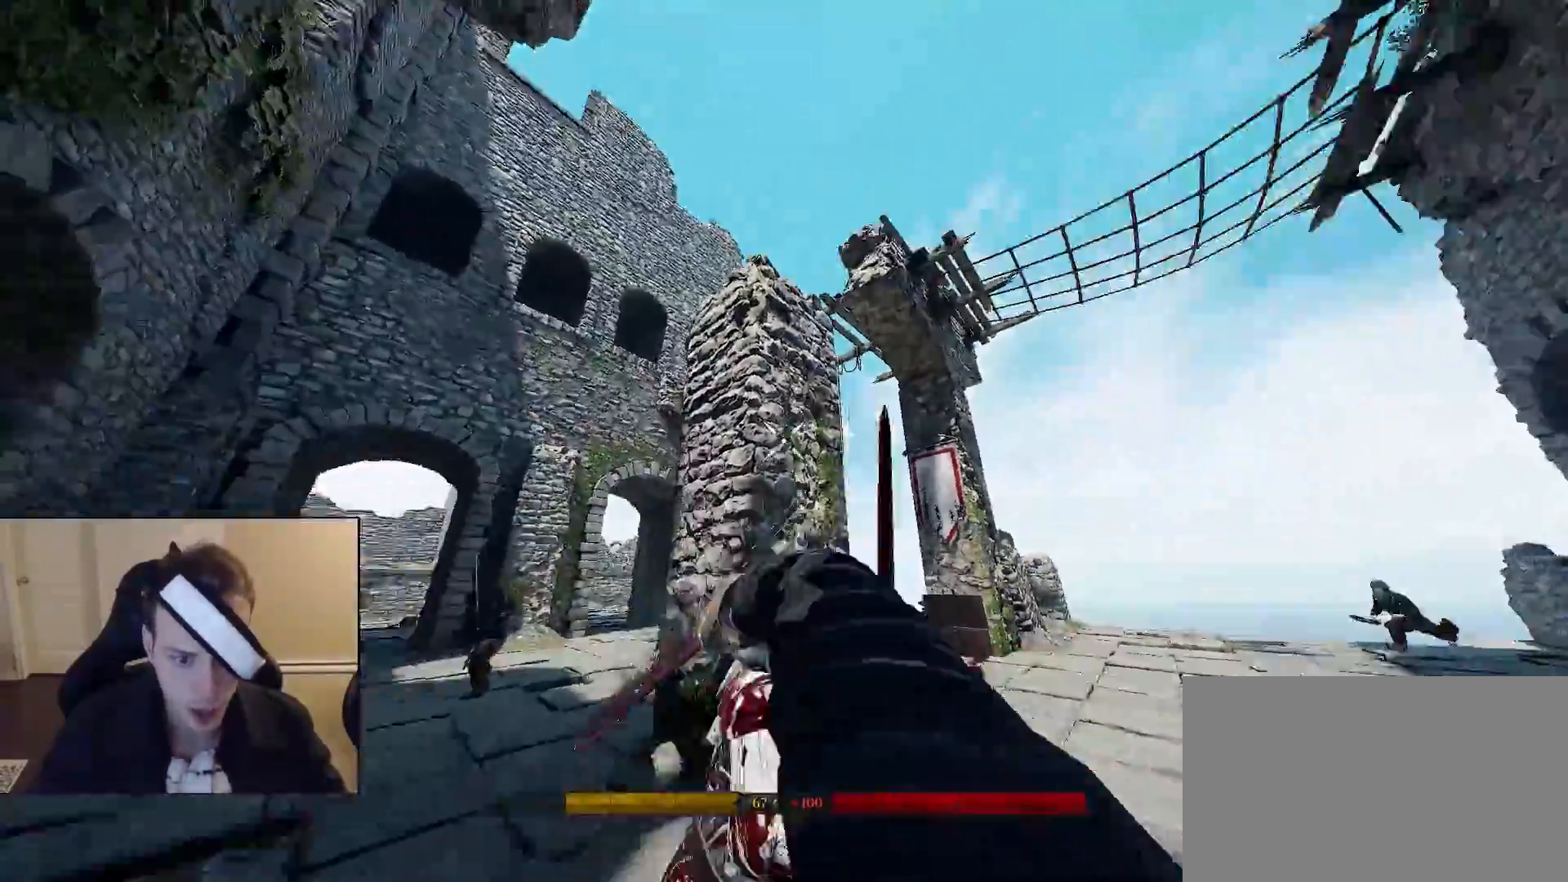
{"keys": ["d", "s"], "mouse": [], "mouse_move": "right", "events": [[100, "s", "down"], [300, "d", "up"], [433, "a", "down"], [483, "a", "up"], [483, "d", "down"]]}
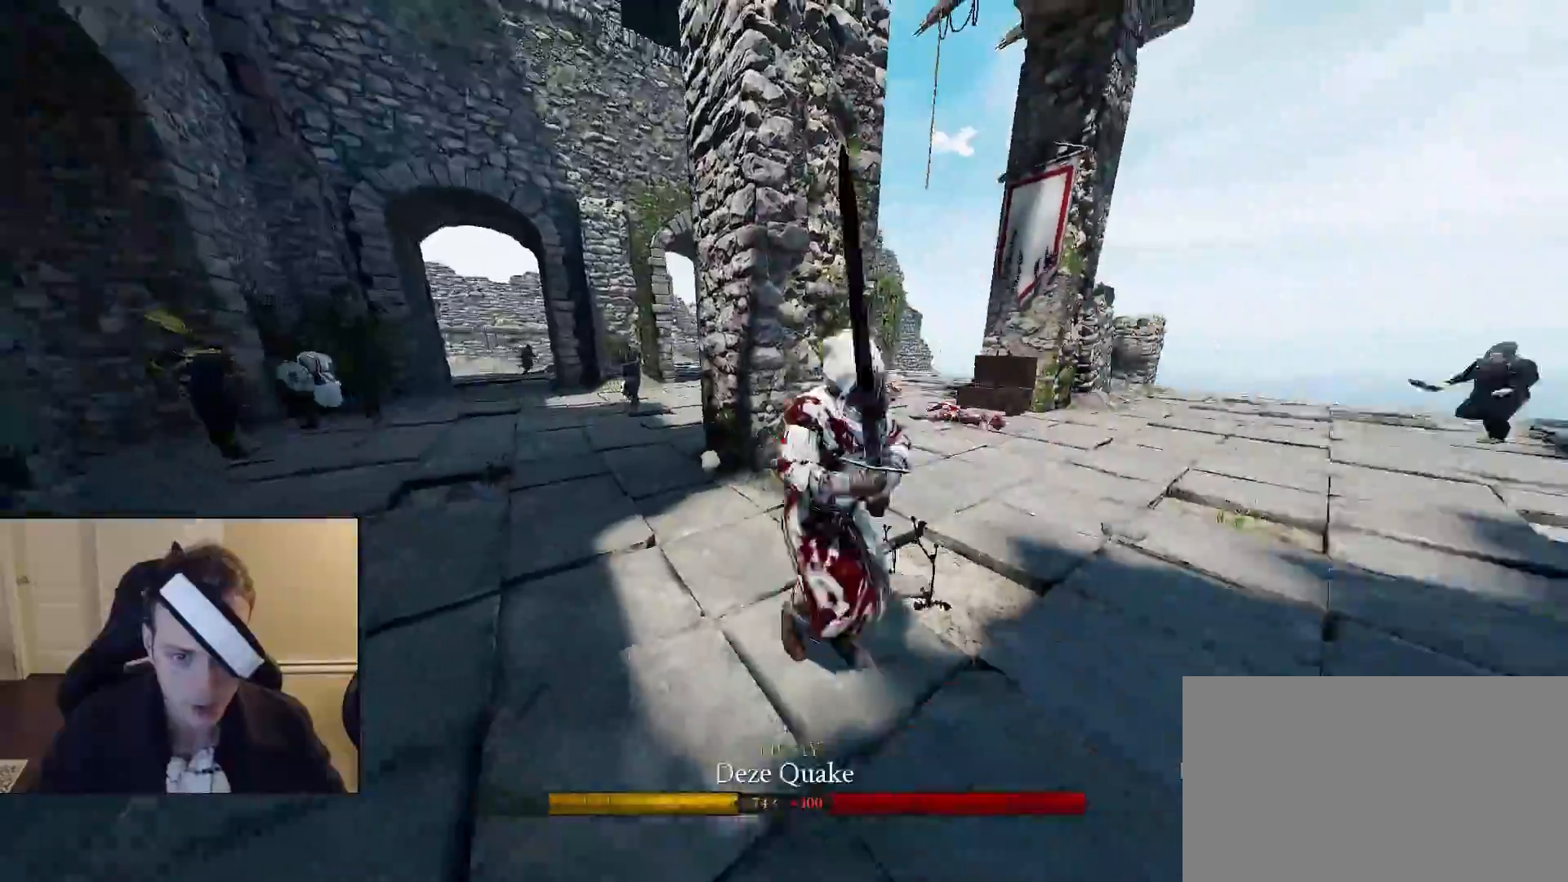
{"keys": ["shift", "w"], "mouse": ["wheel"], "events": [[33, "s", "up"], [117, "shift", "down"], [117, "w", "down"], [217, "d", "up"], [450, "mouse_wheel", "down"]]}
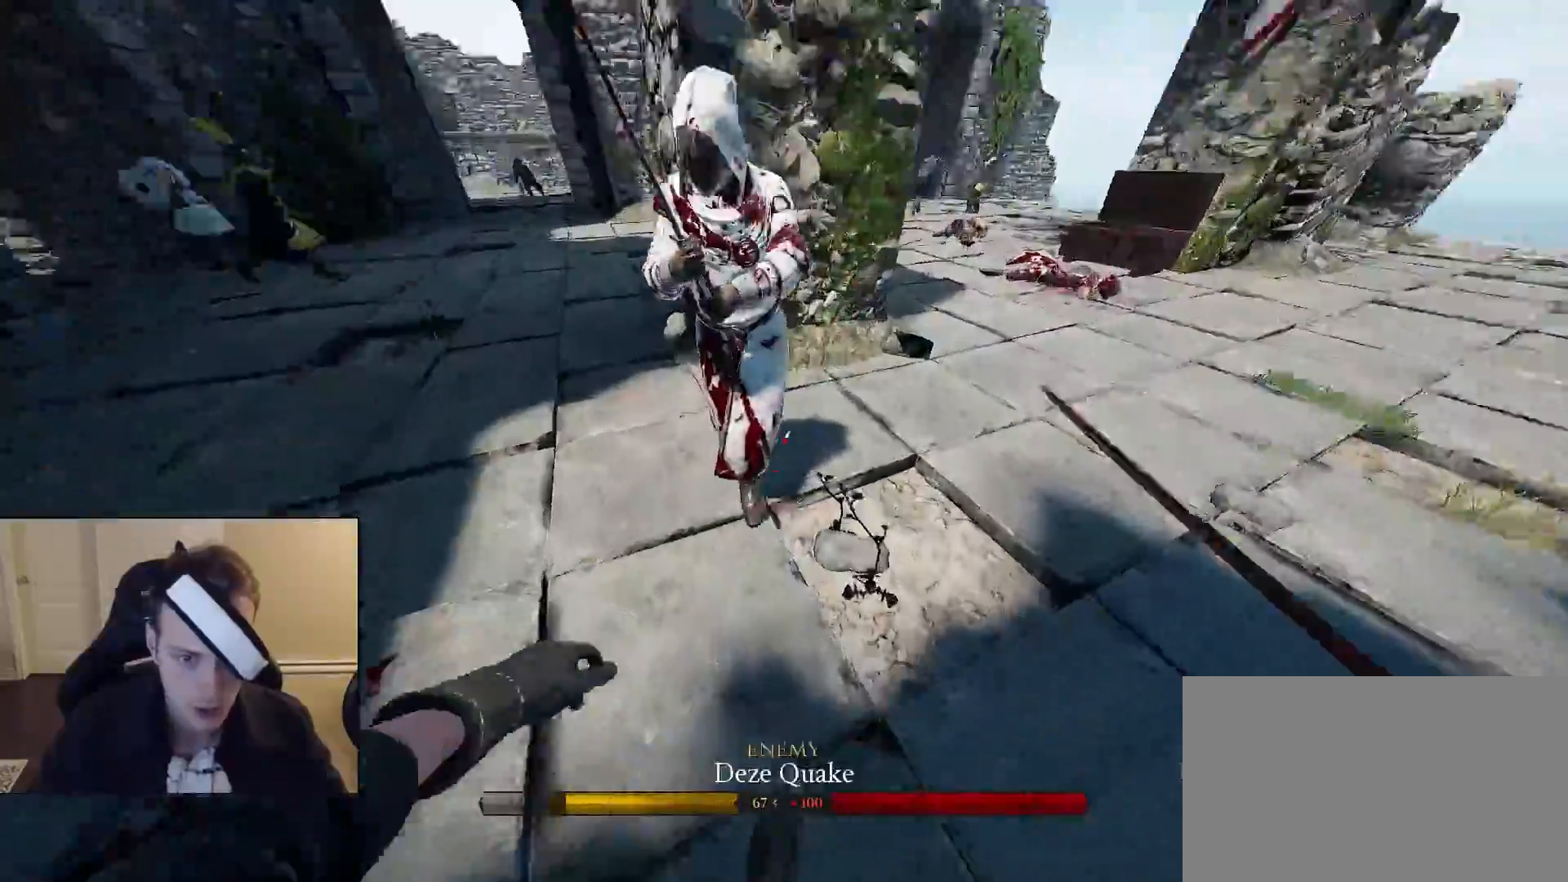
{"keys": ["a", "shift", "w"], "mouse": [], "mouse_move": "up-right", "events": [[117, "mouse_wheel", "up"], [183, "a", "down"], [183, "shift", "up"], [233, "w", "up"], [317, "shift", "down"], [317, "w", "down"]]}
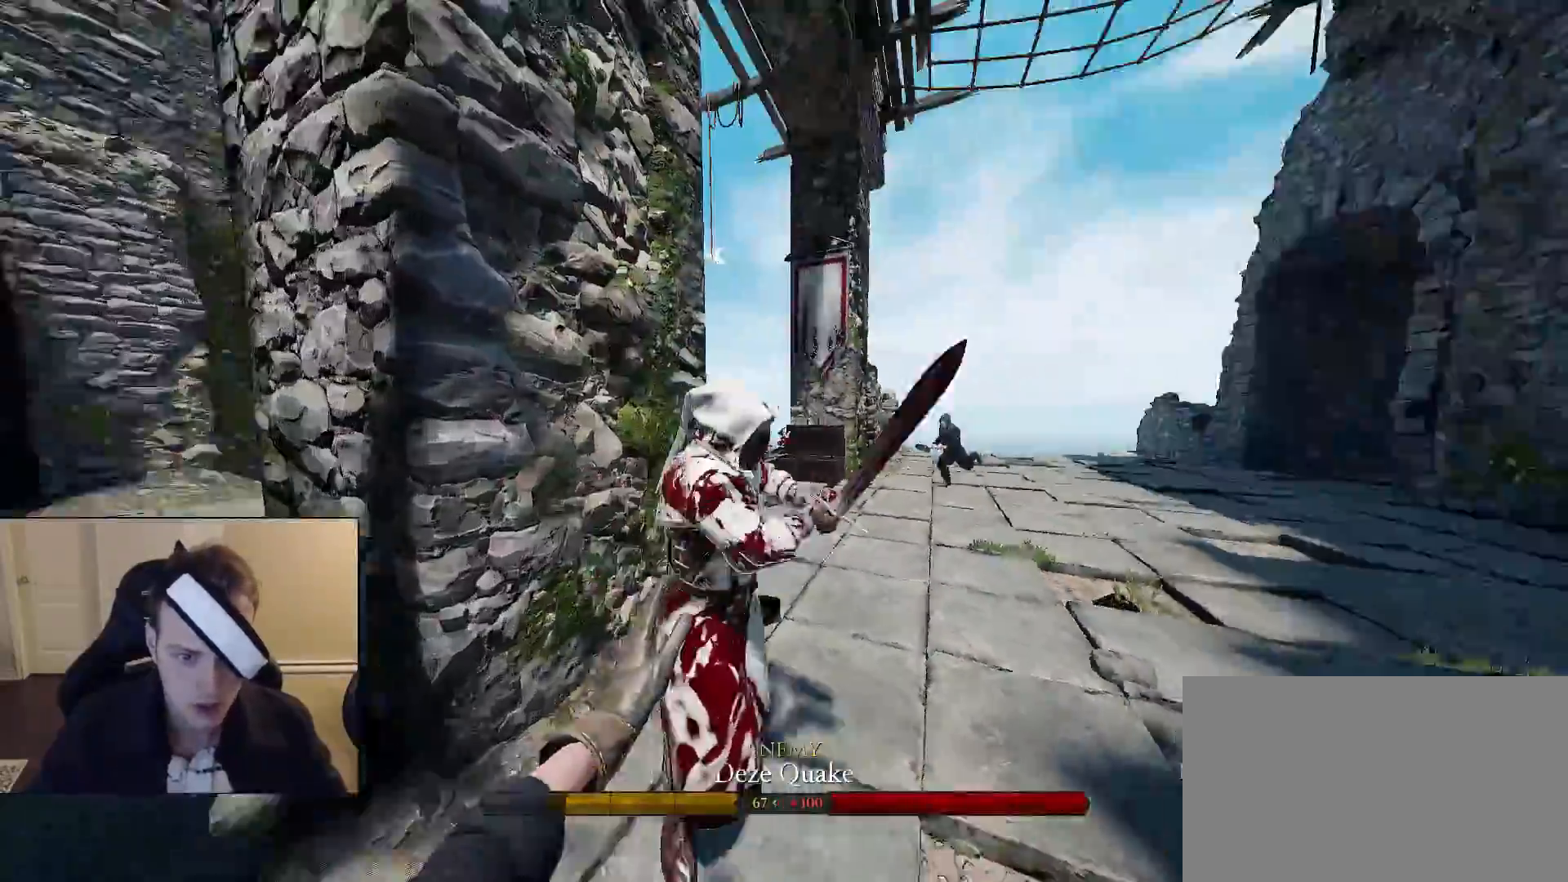
{"keys": ["d", "s"], "mouse": [], "mouse_move": "down", "events": [[333, "d", "down"], [333, "shift", "up"], [383, "a", "up"], [383, "w", "up"], [483, "s", "down"]]}
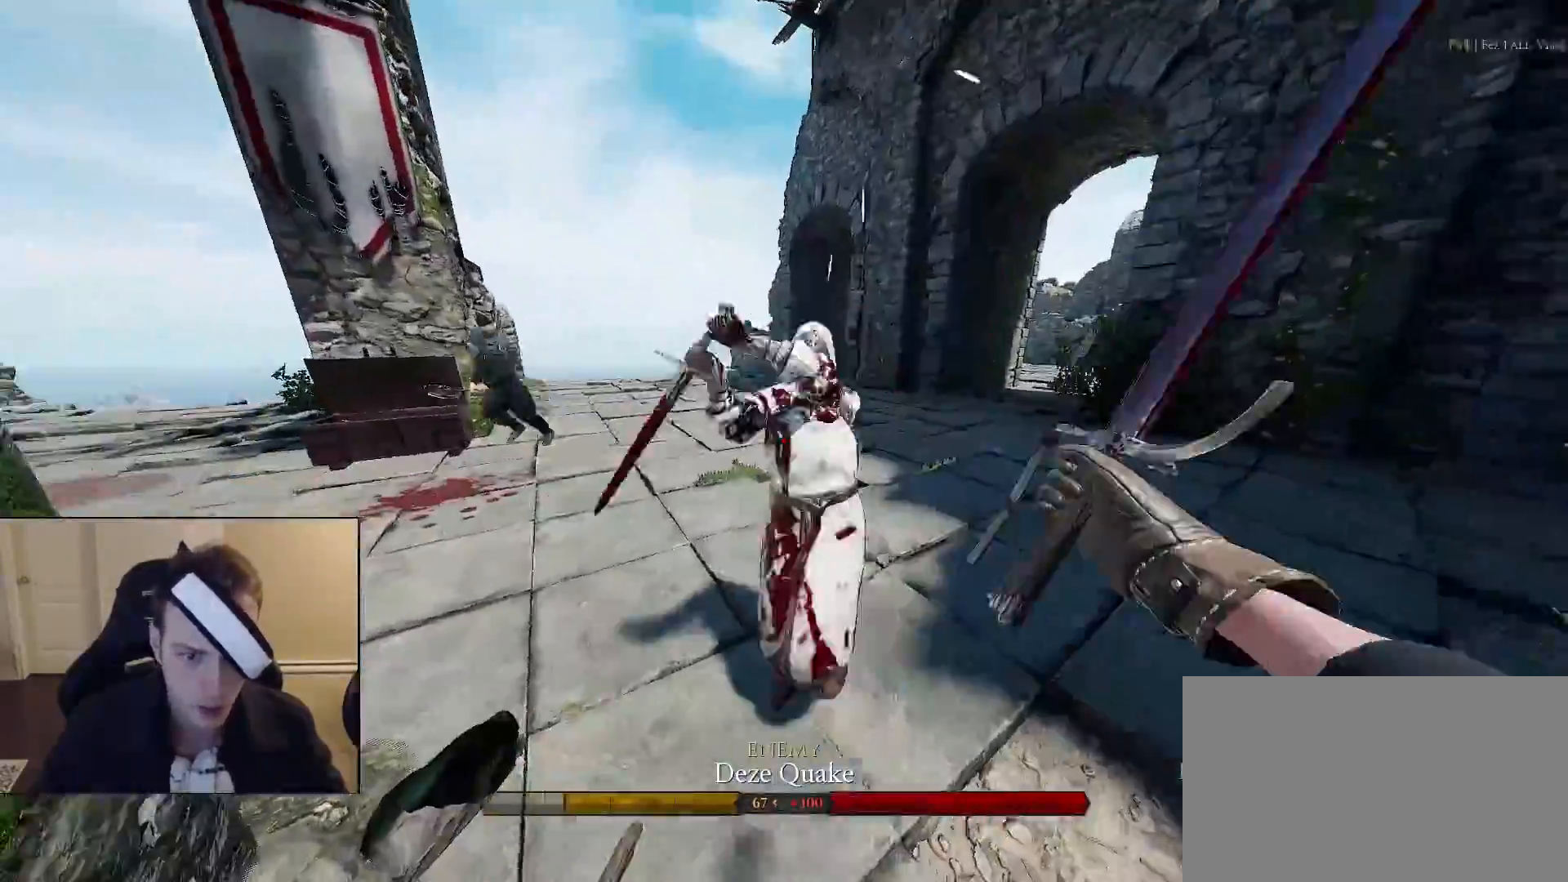
{"keys": ["a", "d", "shift", "w"], "mouse": ["right"], "mouse_move": "left", "events": [[300, "s", "up"], [400, "w", "down"], [450, "a", "down"], [450, "shift", "down"], [500, "mouse_right", "down"]]}
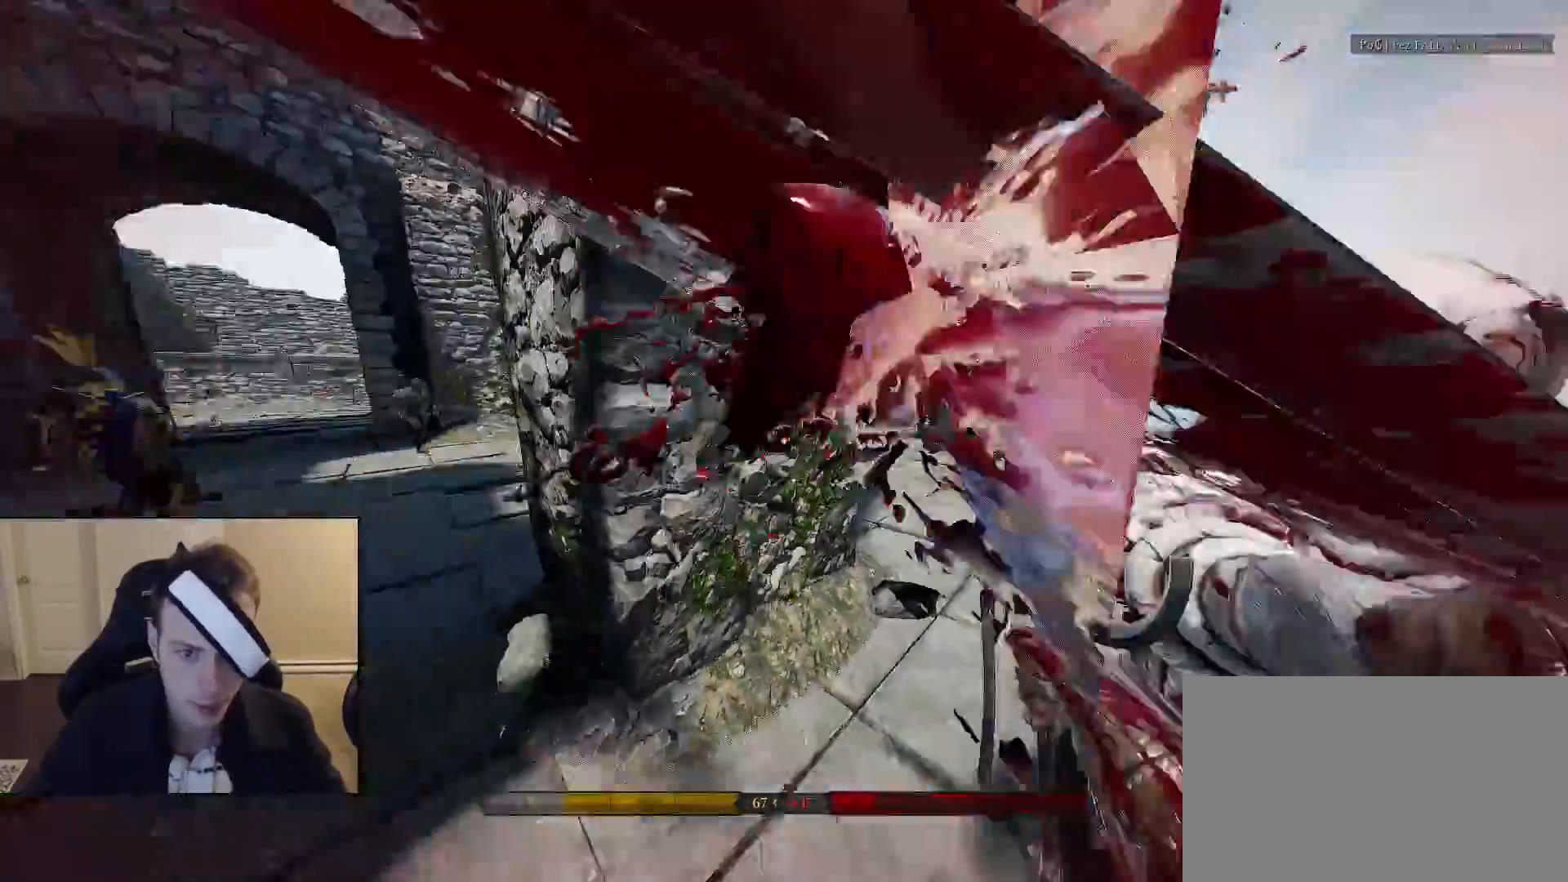
{"keys": ["a", "d"], "mouse": [], "mouse_move": "right", "events": [[33, "d", "up"], [133, "d", "down"], [183, "a", "up"], [183, "shift", "up"], [183, "w", "up"], [233, "mouse_right", "up"], [317, "w", "down"], [467, "a", "down"], [467, "w", "up"]]}
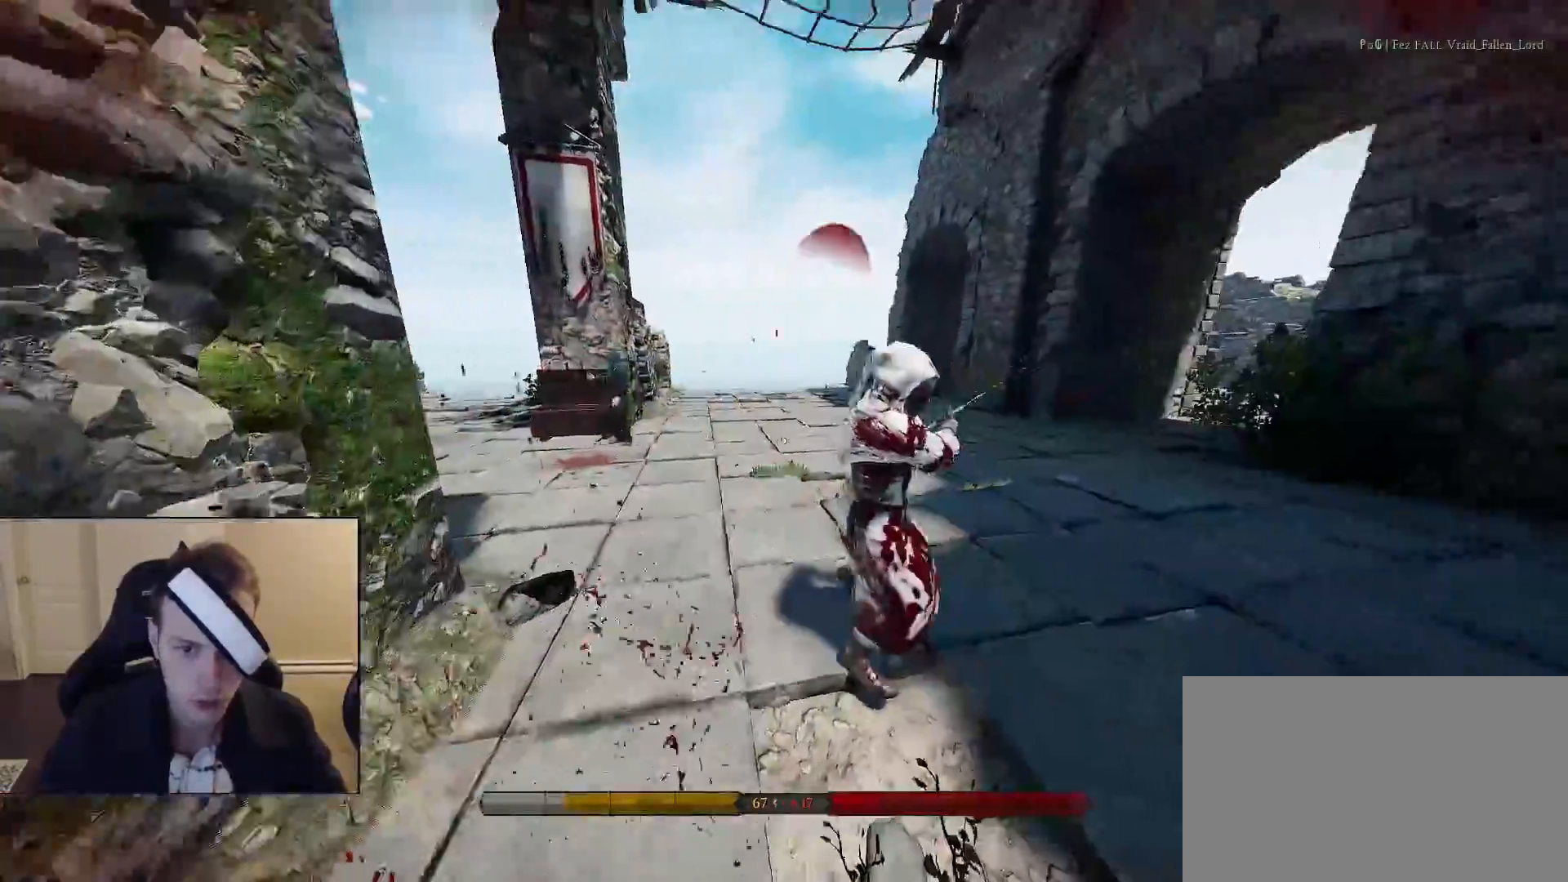
{"keys": ["a", "s"], "mouse": [], "mouse_move": "still", "events": [[67, "d", "up"], [67, "s", "down"], [200, "a", "up"], [250, "a", "down"]]}
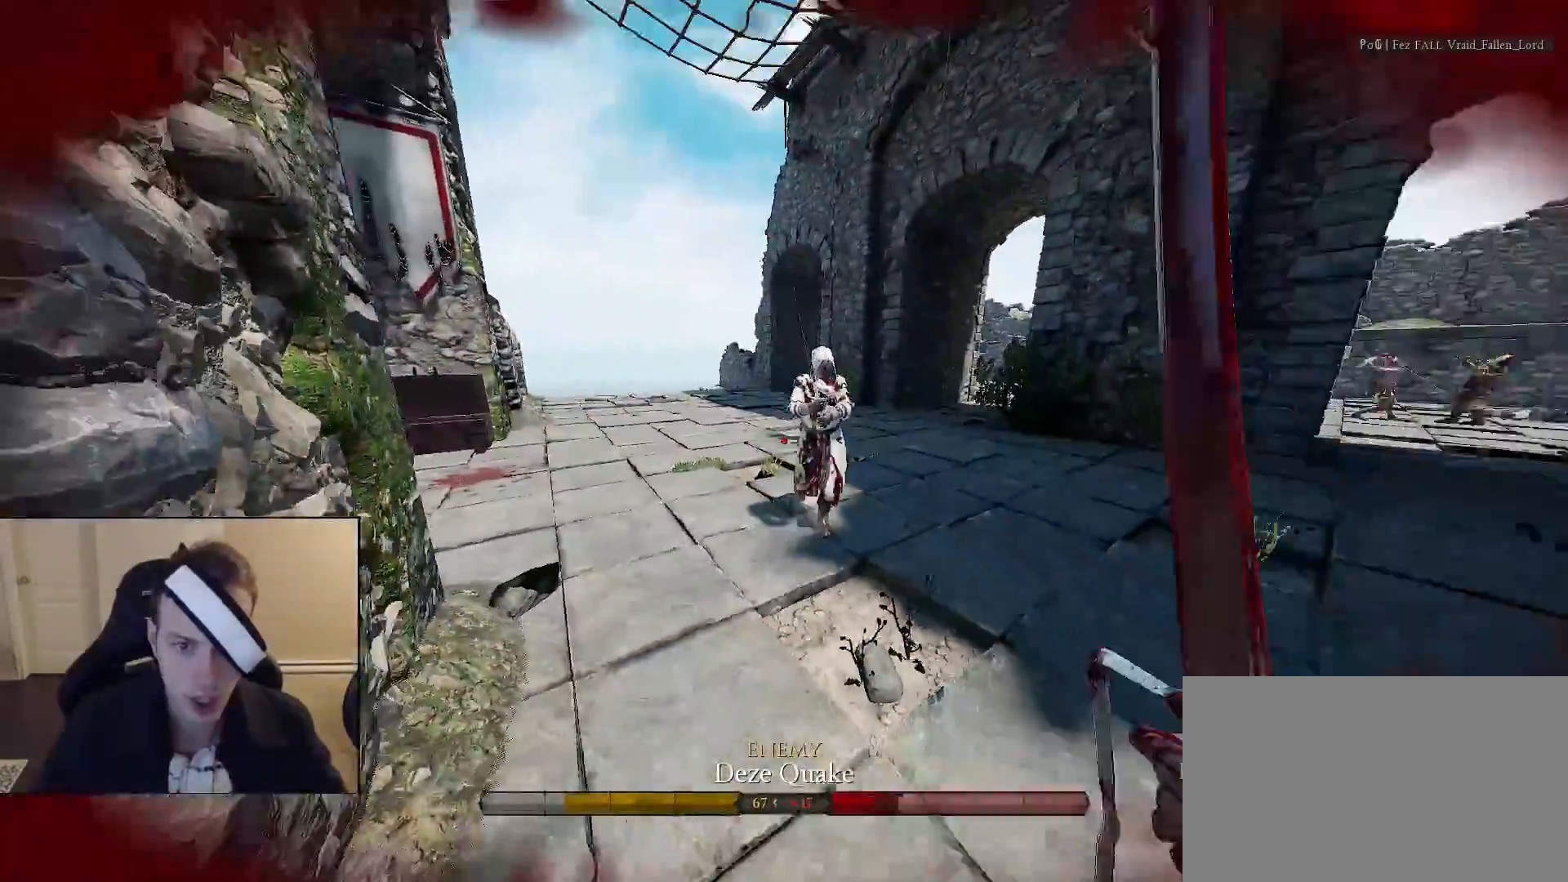
{"keys": ["shift", "w"], "mouse": [], "mouse_move": "left", "events": [[67, "a", "up"], [67, "d", "down"], [217, "s", "up"], [267, "w", "down"], [317, "shift", "down"], [400, "d", "up"]]}
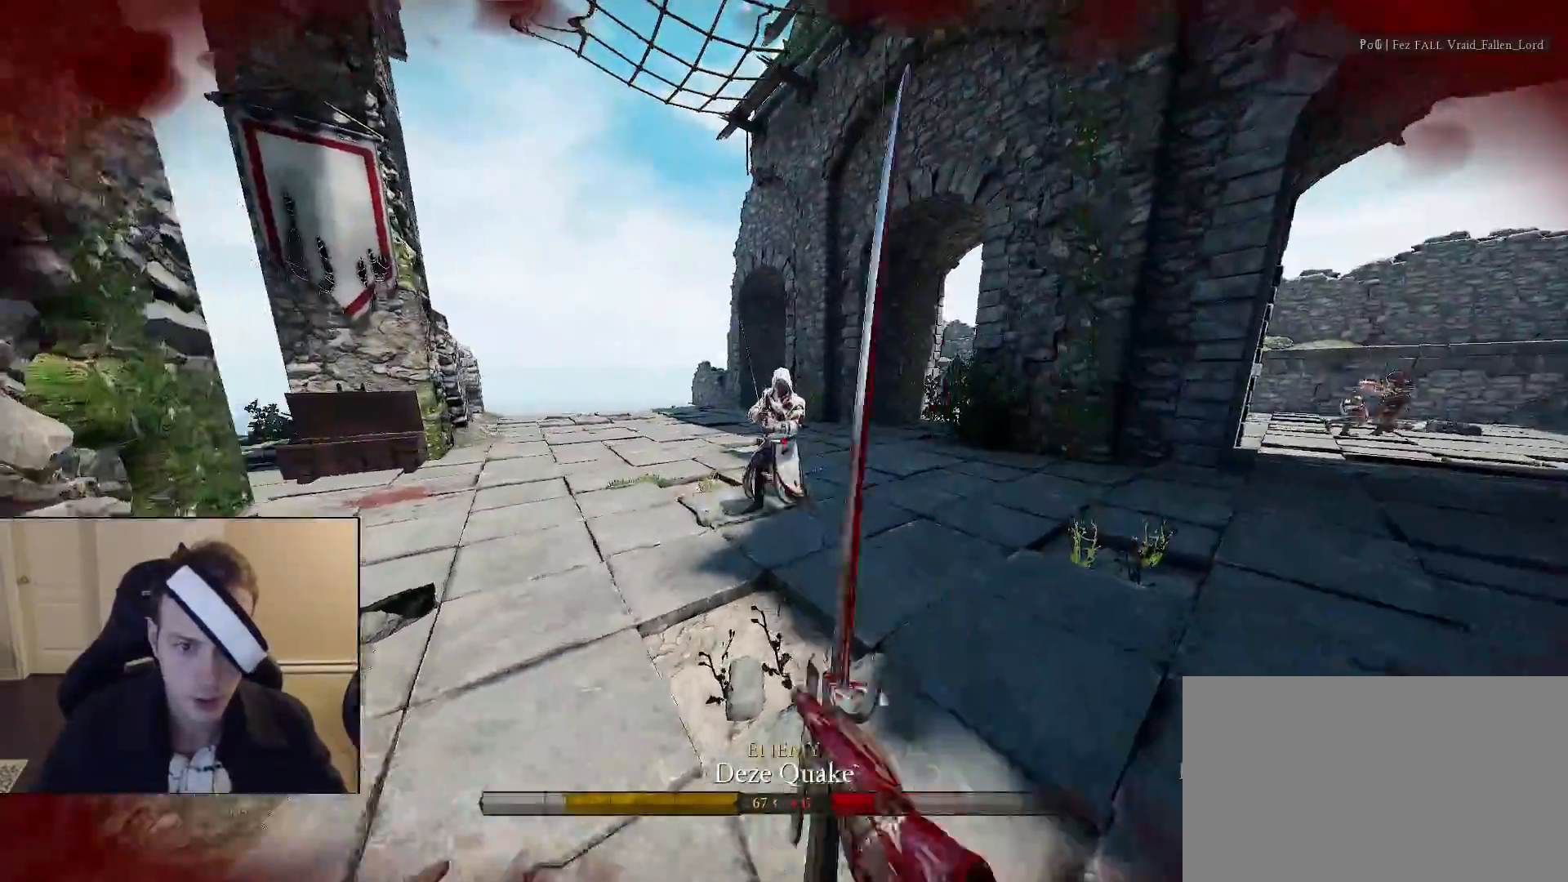
{"keys": ["shift", "w"], "mouse": [], "mouse_move": "up-left", "events": [[233, "mouse_wheel", "down"], [367, "mouse_wheel", "up"]]}
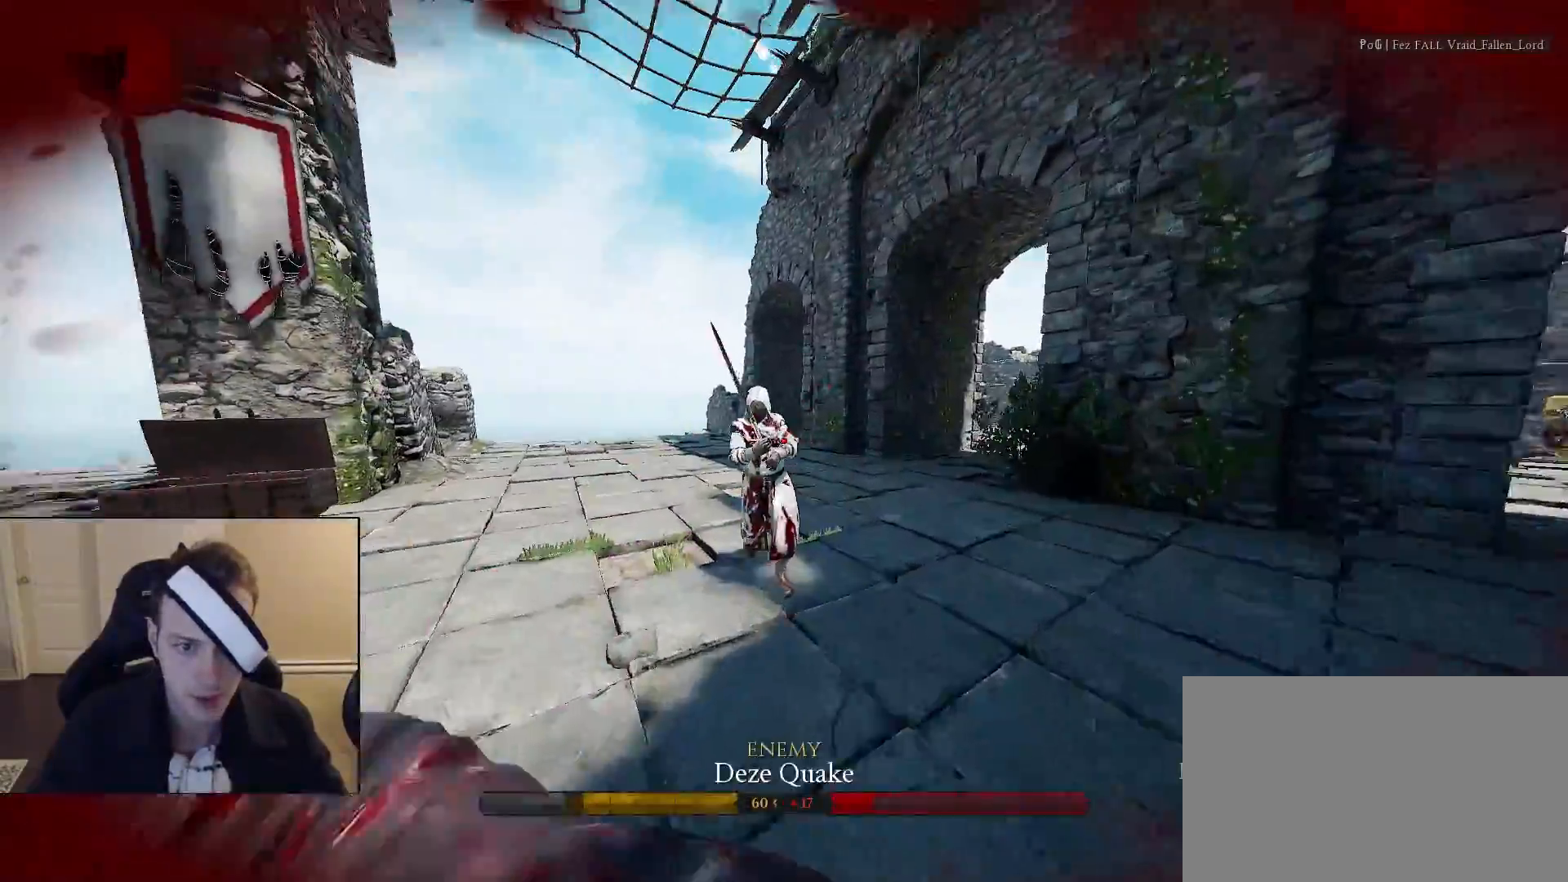
{"keys": ["shift", "w"], "mouse": [], "mouse_move": "right", "events": []}
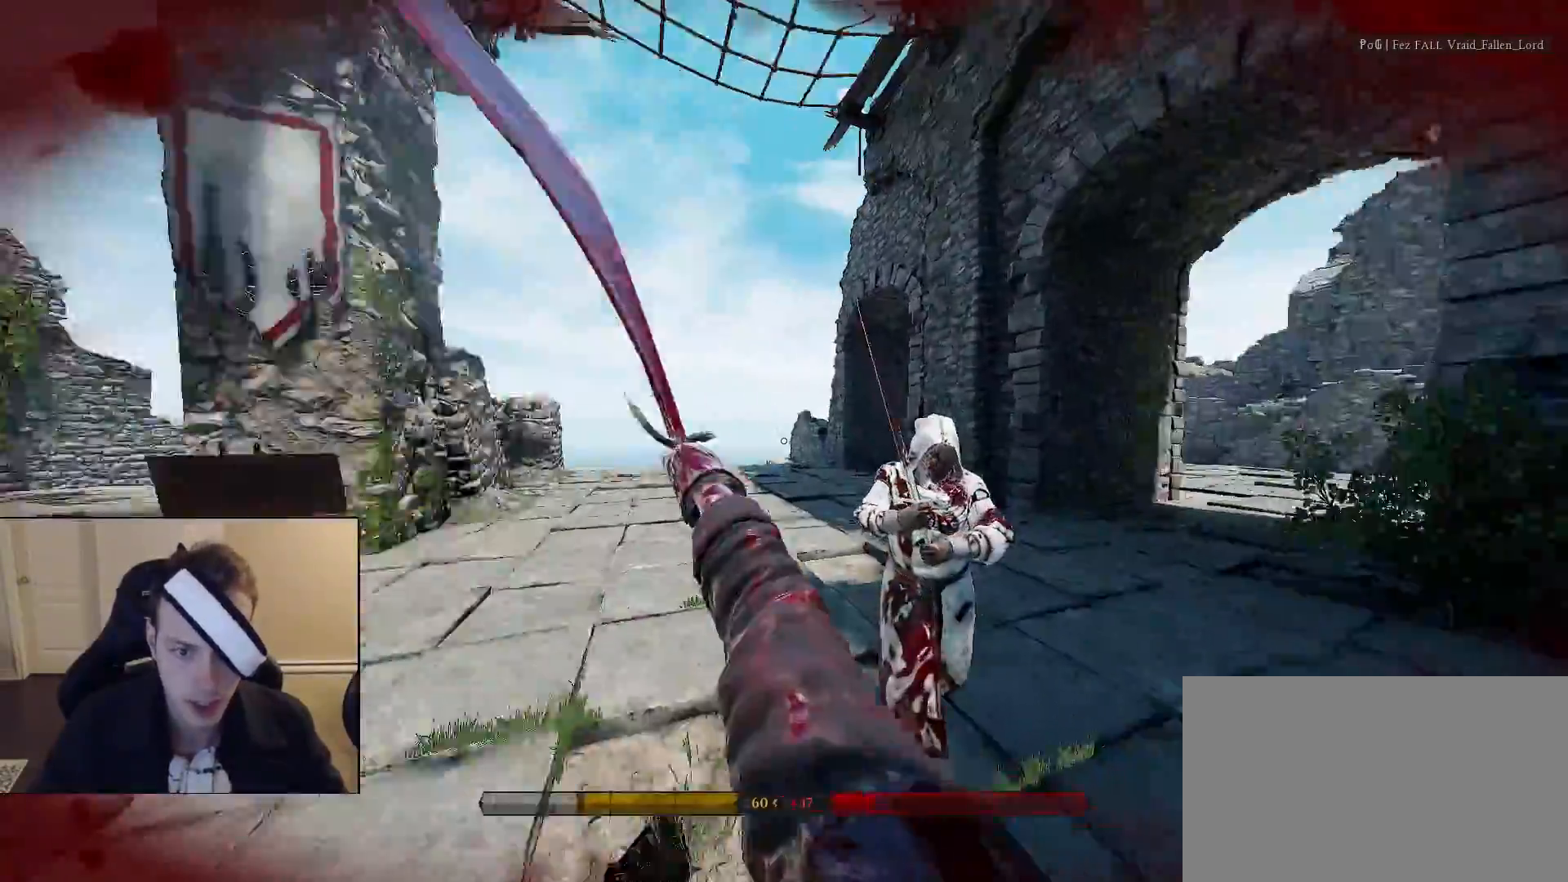
{"keys": ["d", "s"], "mouse": [], "mouse_move": "left", "events": [[67, "mouse_wheel", "down"], [117, "d", "down"], [217, "shift", "up"], [217, "w", "up"], [300, "mouse_wheel", "up"], [500, "s", "down"]]}
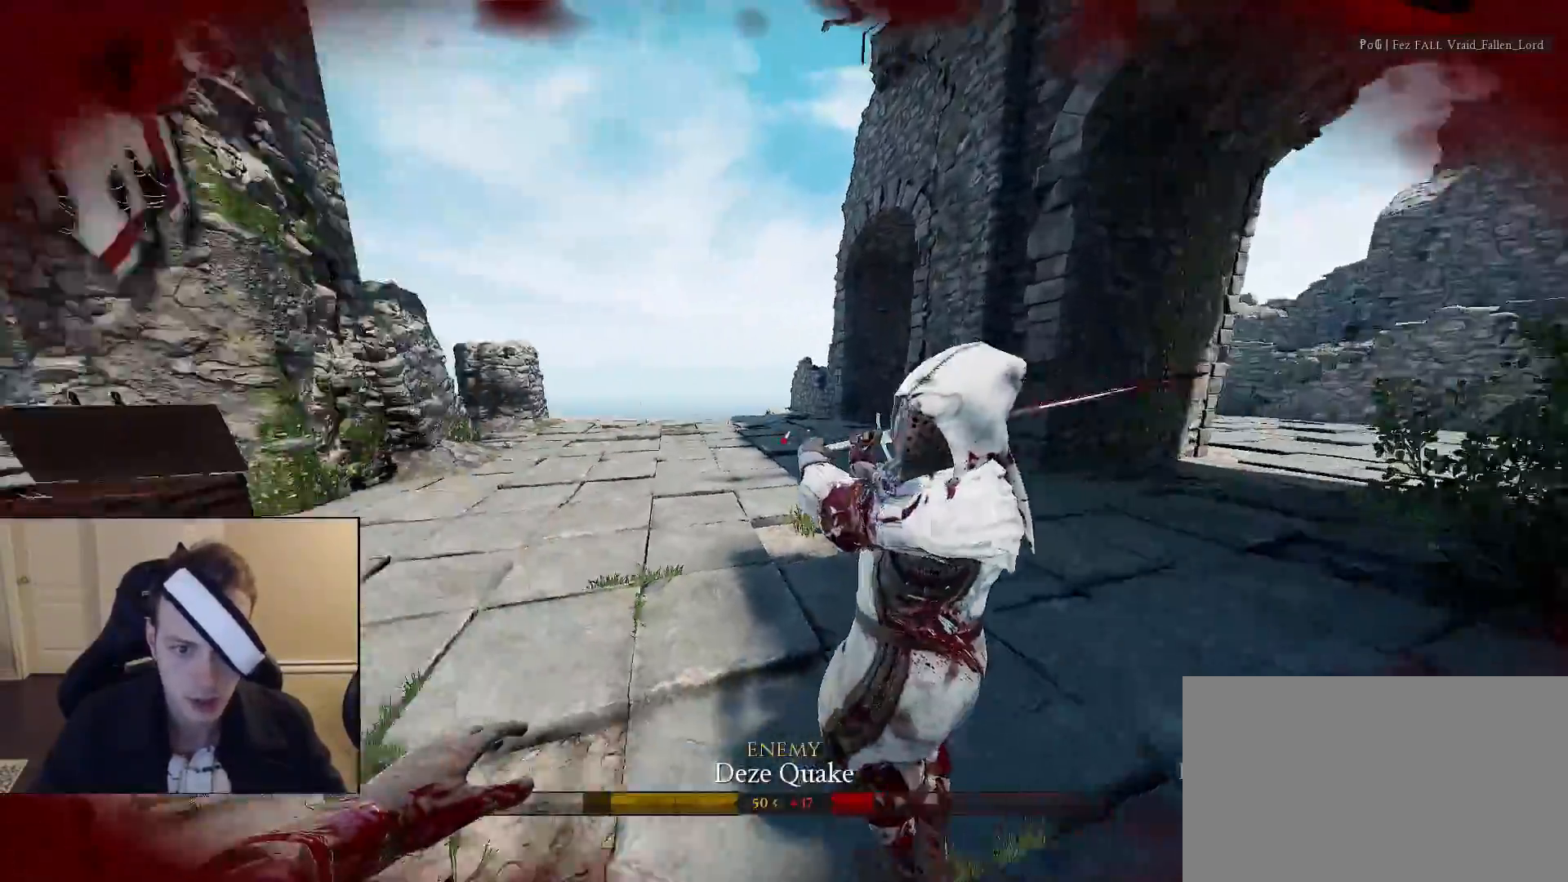
{"keys": ["d", "w"], "mouse": [], "mouse_move": "down-right", "events": [[83, "a", "down"], [183, "mouse_right", "down"], [283, "a", "up"], [283, "s", "up"], [417, "mouse_right", "up"], [417, "w", "down"]]}
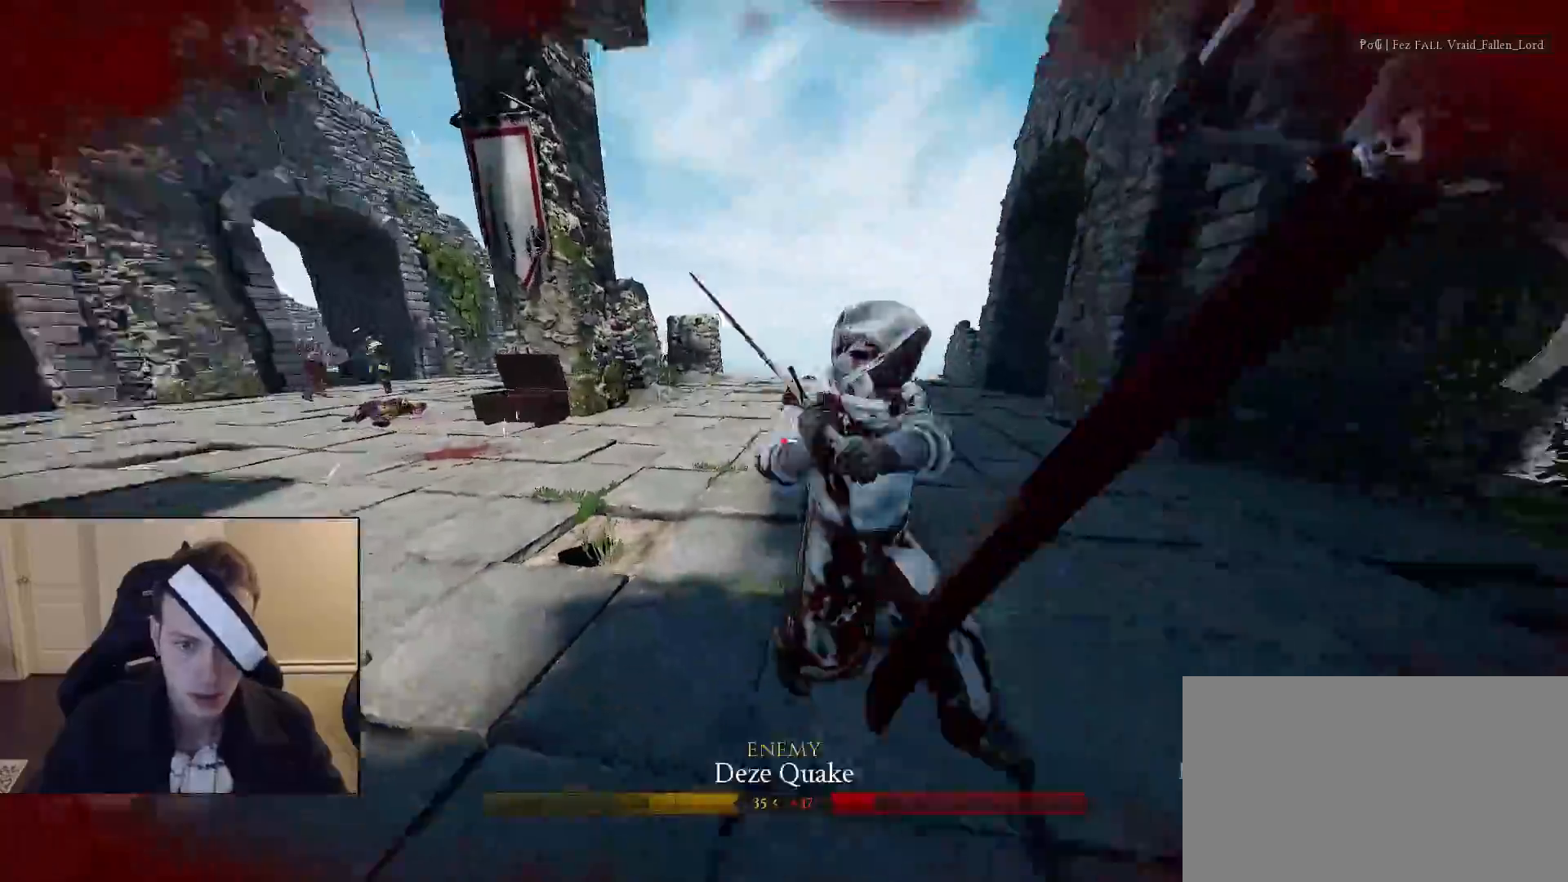
{"keys": ["a"], "mouse": ["left"], "mouse_move": "left", "events": [[50, "shift", "down"], [150, "d", "up"], [383, "a", "down"], [433, "shift", "up"], [433, "w", "up"], [483, "mouse_left", "down"]]}
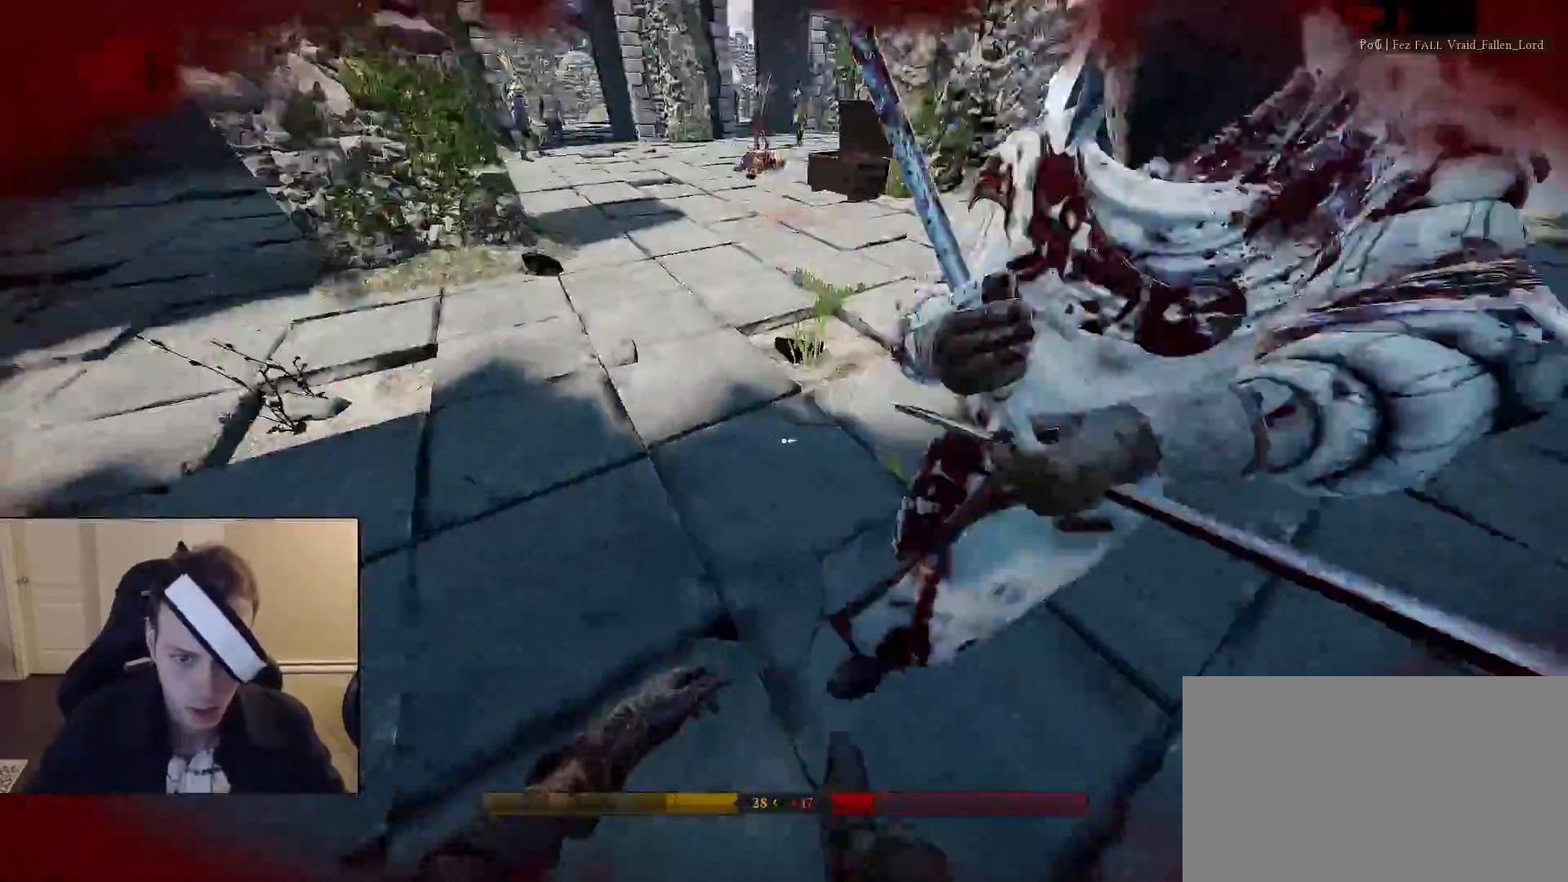
{"keys": ["shift", "w"], "mouse": [], "mouse_move": "right", "events": [[67, "mouse_left", "up"], [67, "shift", "down"], [67, "w", "down"], [267, "a", "up"], [450, "a", "down"], [500, "a", "up"]]}
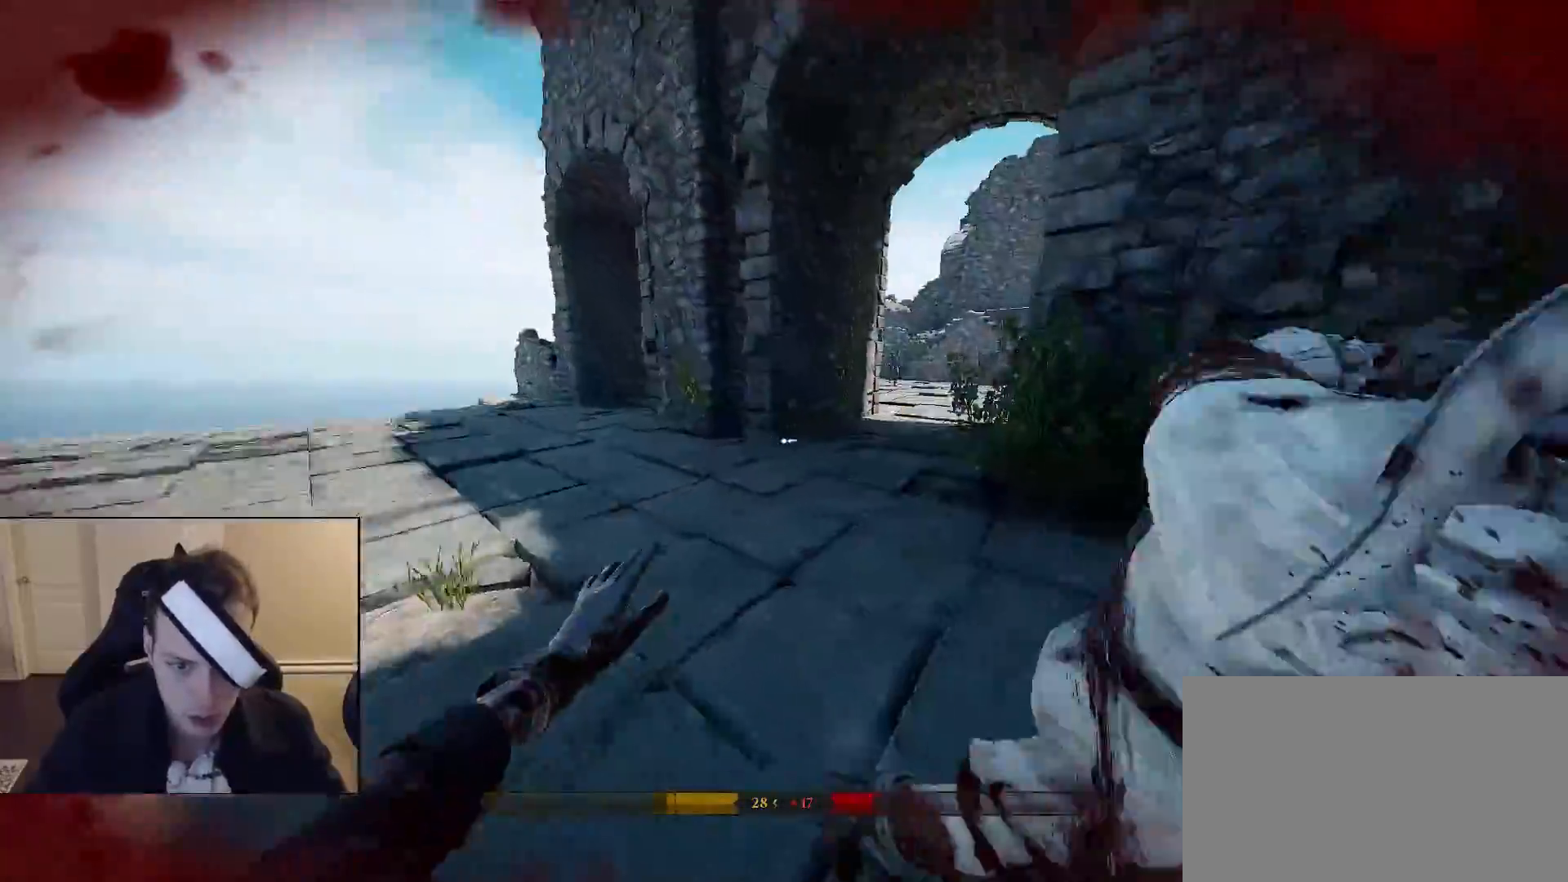
{"keys": ["a", "s"], "mouse": [], "mouse_move": "up", "events": [[83, "a", "down"], [233, "w", "up"], [283, "shift", "up"], [367, "s", "down"]]}
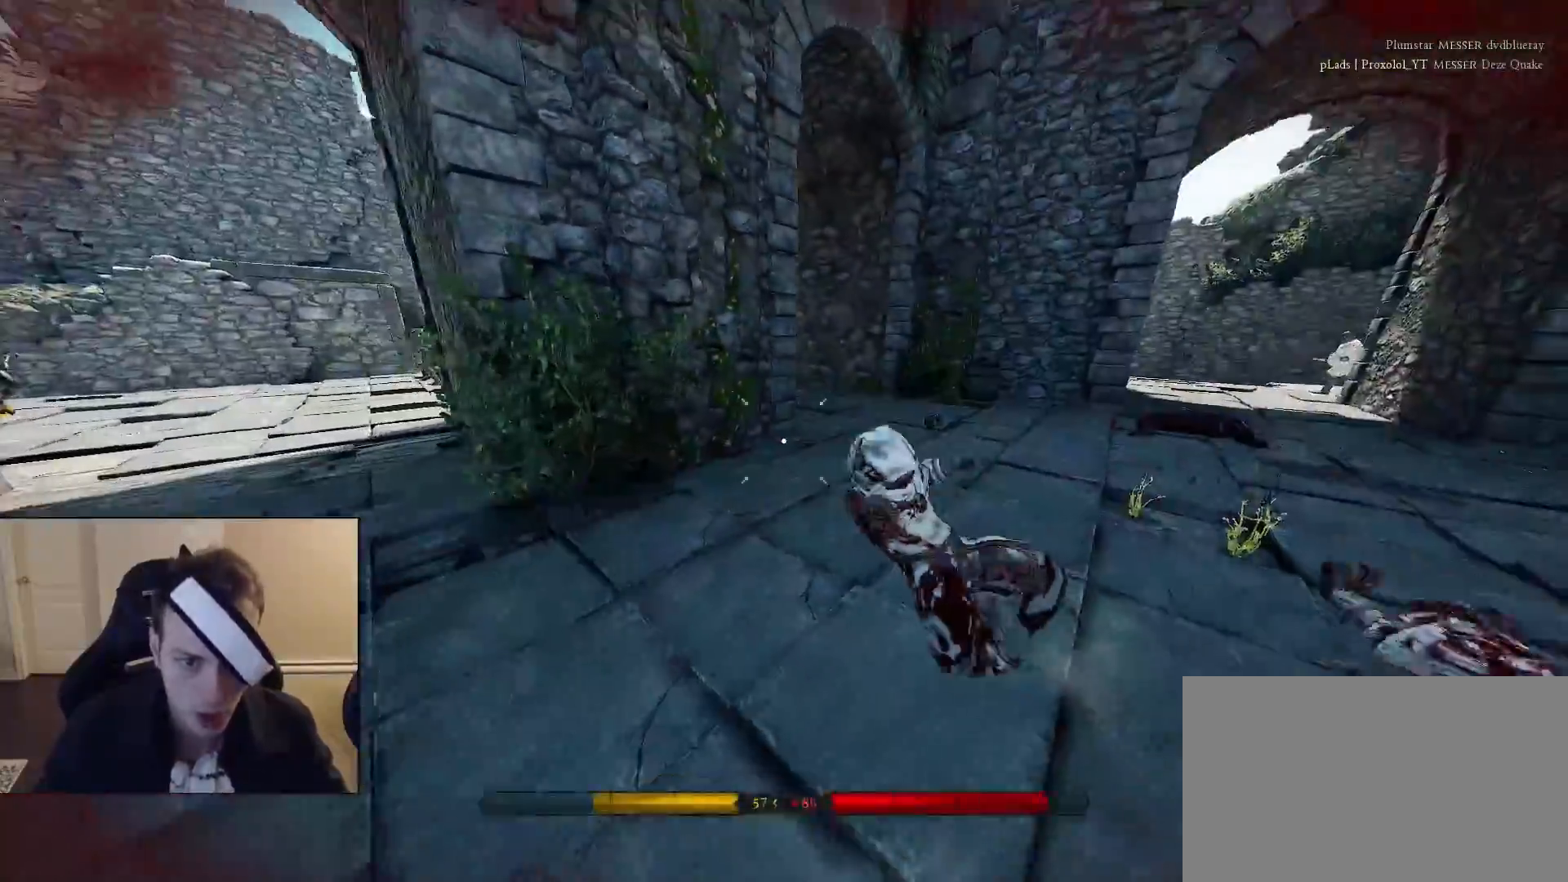
{"keys": ["d", "w"], "mouse": [], "mouse_move": "still", "events": [[200, "a", "up"], [200, "d", "down"], [300, "s", "up"], [383, "w", "down"]]}